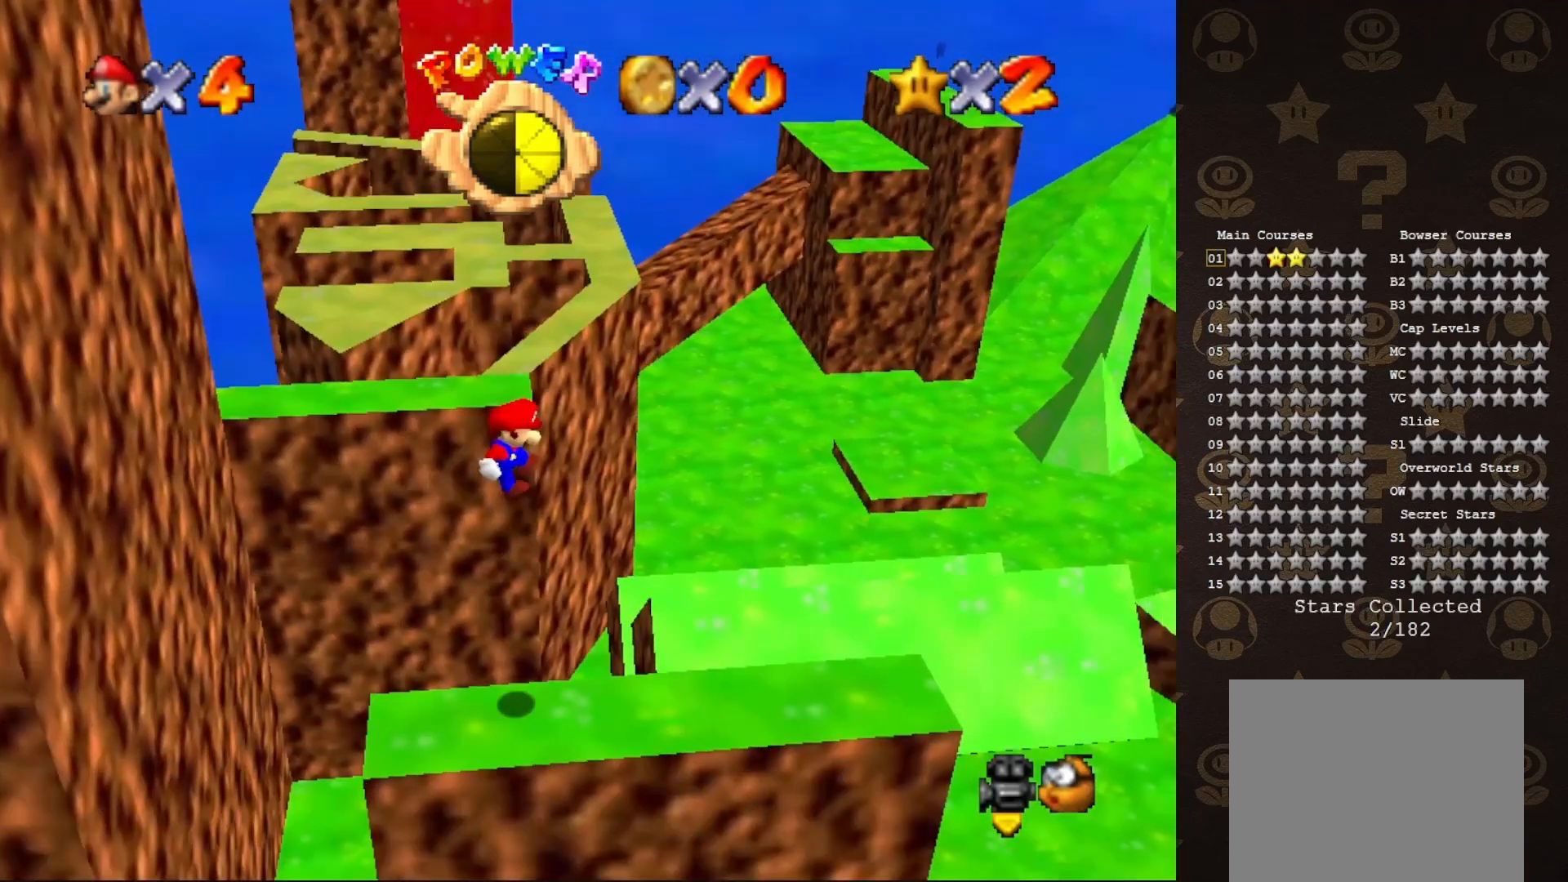
Gameplay with a controller (Nintendo layout); each line is a JSON object with the inputs held at the frame after it. "events" lists button and stick changes between this image and that frame as [ms after this image, input, new state], when the widget could be followed in between. Not read: L3 R3 Z.
{"buttons": ["C_RIGHT"], "left_stick": "center", "events": [[267, "C_RIGHT", "down"], [367, "C_RIGHT", "up"], [433, "C_RIGHT", "down"]]}
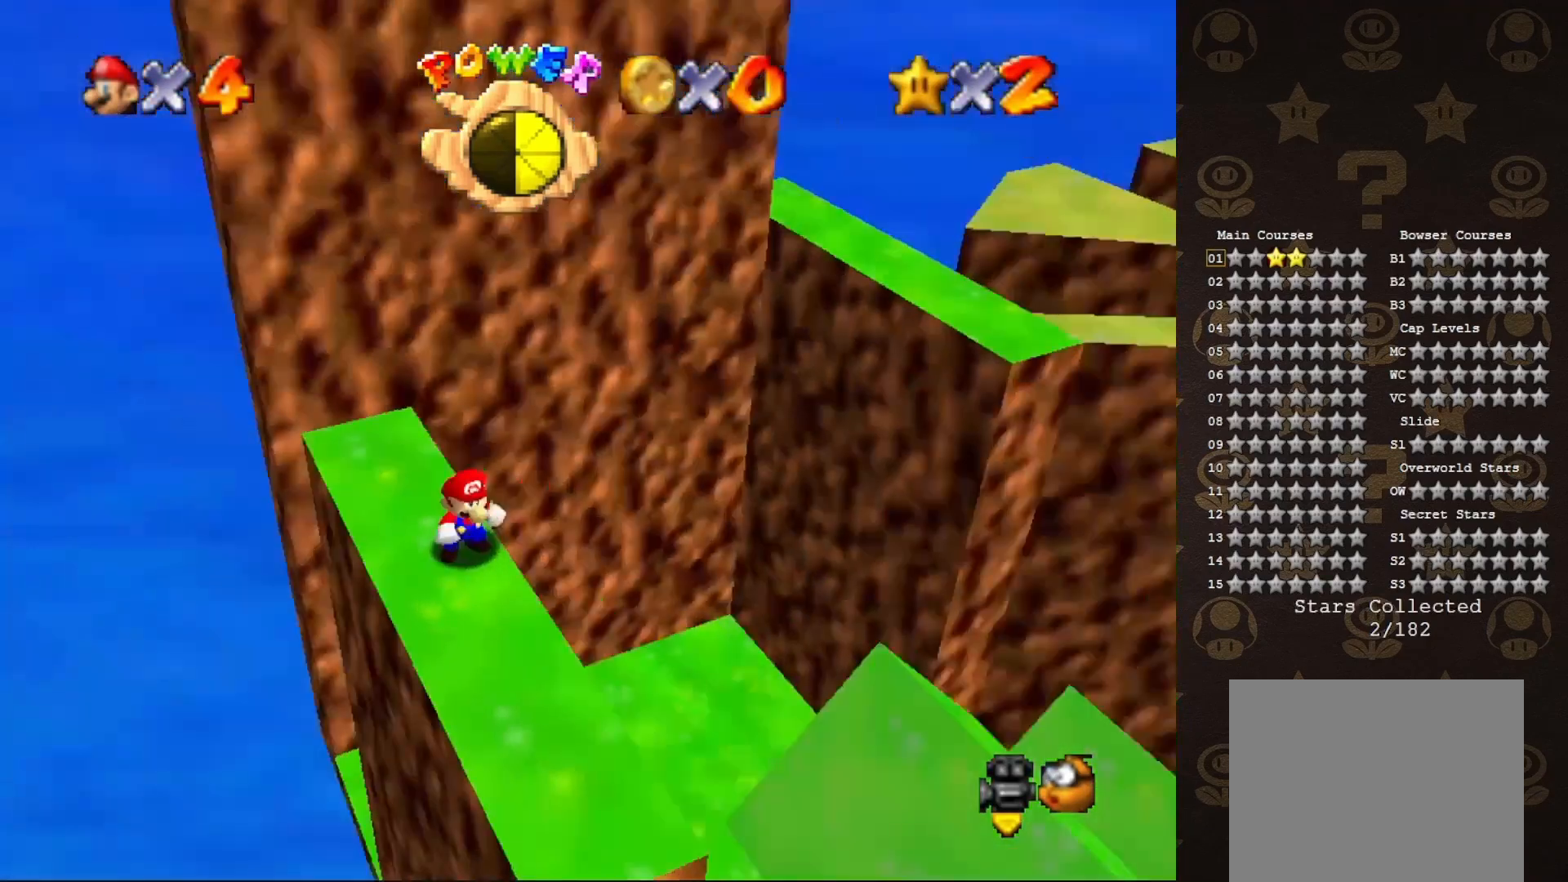
{"buttons": [], "left_stick": "center", "events": [[17, "C_RIGHT", "up"]]}
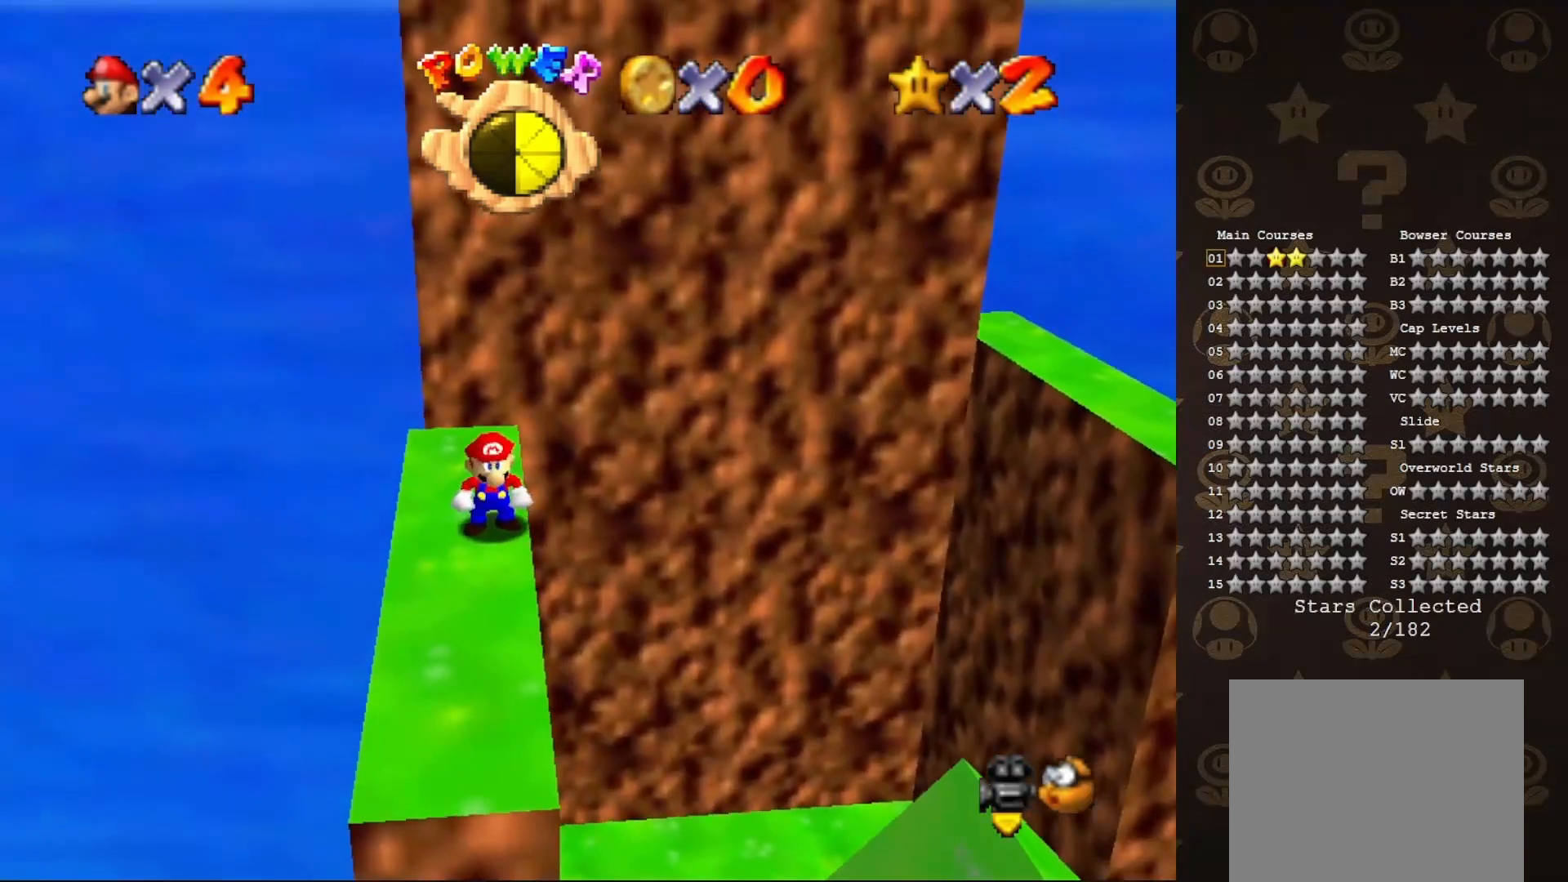
{"buttons": ["B"], "left_stick": "down", "events": [[117, "A", "down"], [233, "left_stick", "down"], [450, "A", "up"], [450, "B", "down"]]}
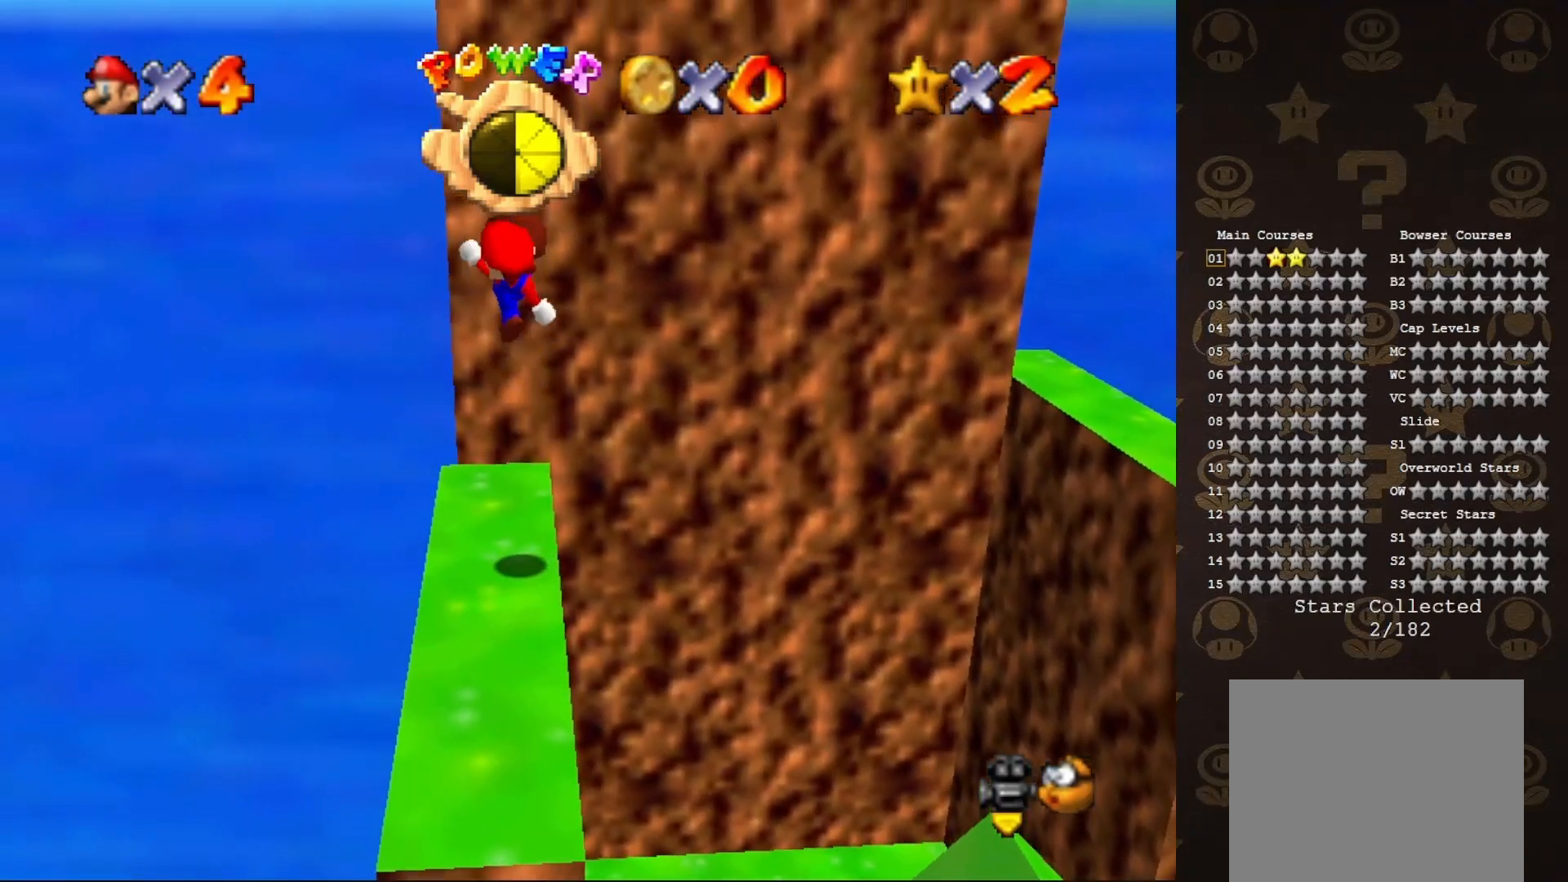
{"buttons": [], "left_stick": "center", "events": [[17, "B", "up"], [67, "C_LEFT", "down"], [200, "C_LEFT", "up"], [350, "left_stick", "center"]]}
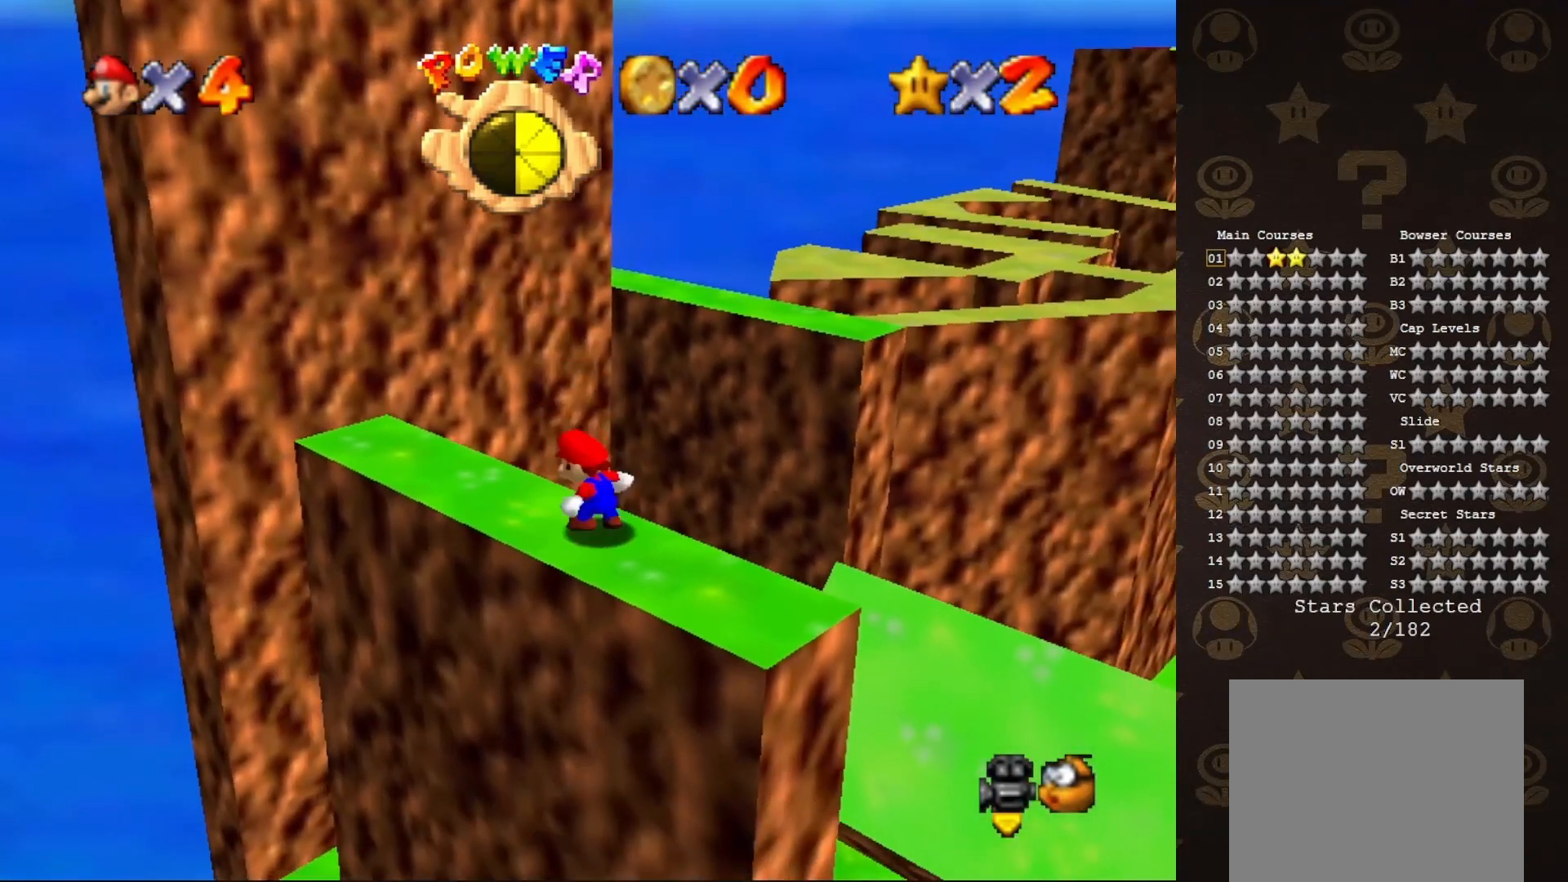
{"buttons": [], "left_stick": "center", "events": [[133, "C_RIGHT", "down"], [200, "C_RIGHT", "up"]]}
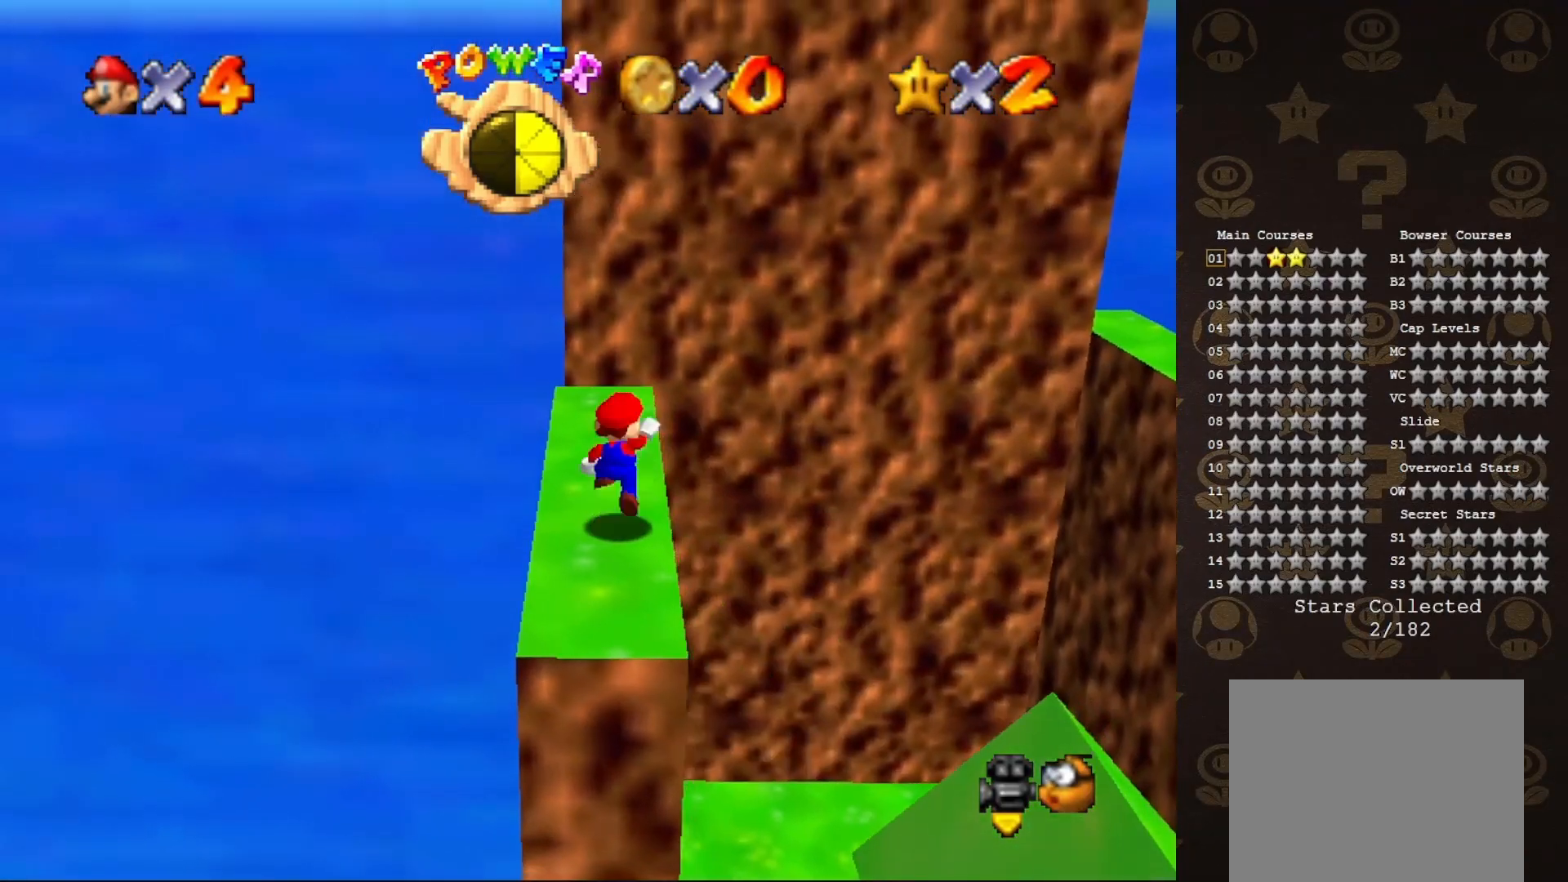
{"buttons": [], "left_stick": "center", "events": [[17, "A", "down"], [67, "left_stick", "left"], [200, "A", "up"], [233, "left_stick", "up-left"], [333, "C_LEFT", "down"], [350, "left_stick", "center"], [417, "C_LEFT", "up"]]}
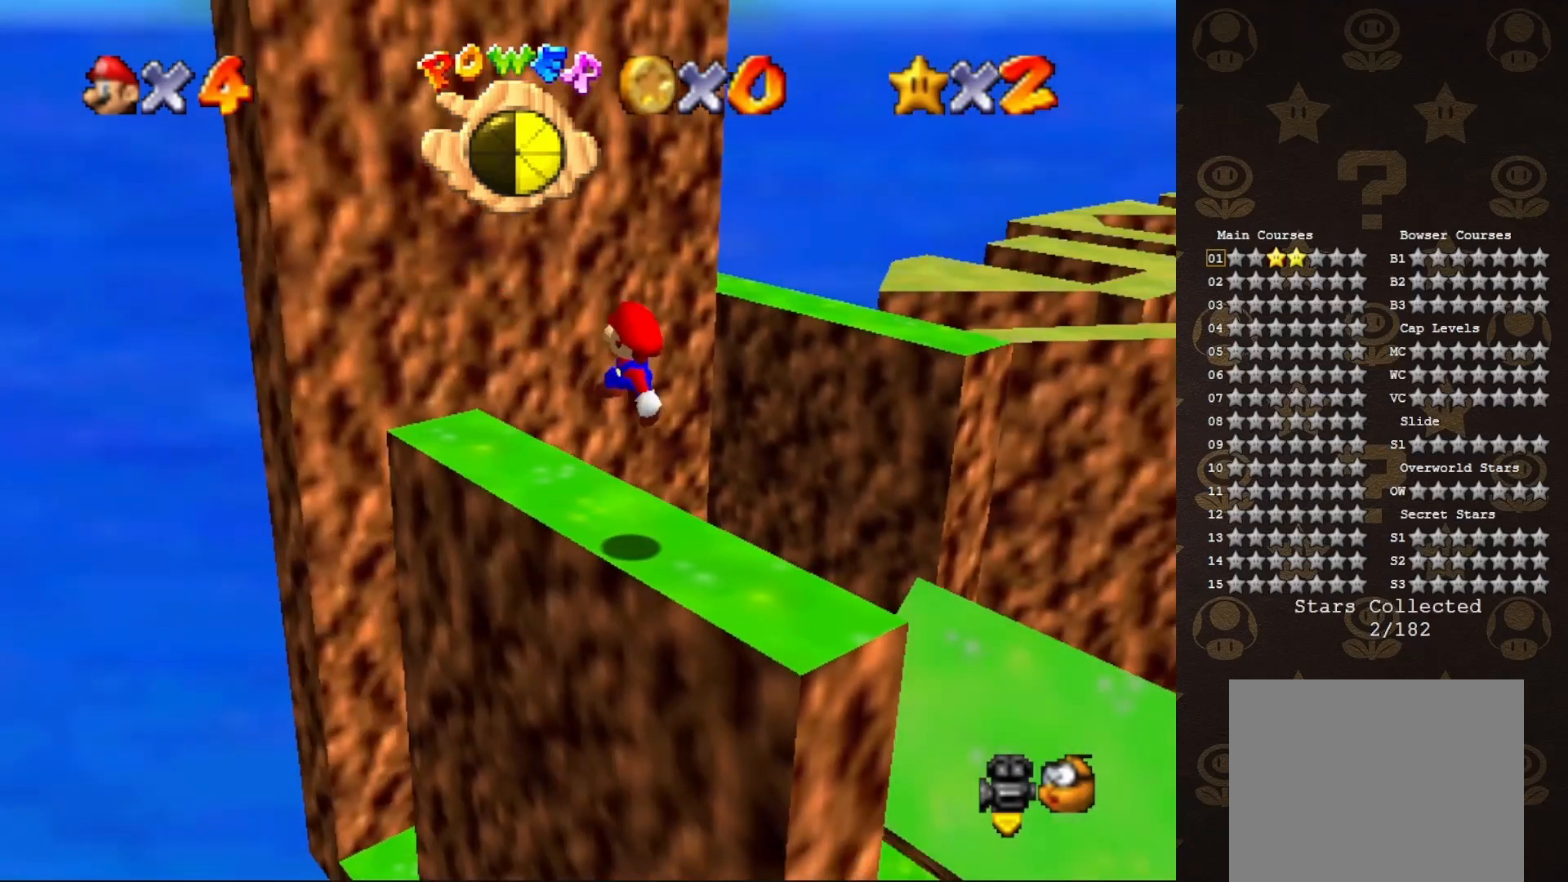
{"buttons": [], "left_stick": "center", "events": [[233, "DPAD_RIGHT", "down"], [383, "DPAD_RIGHT", "up"]]}
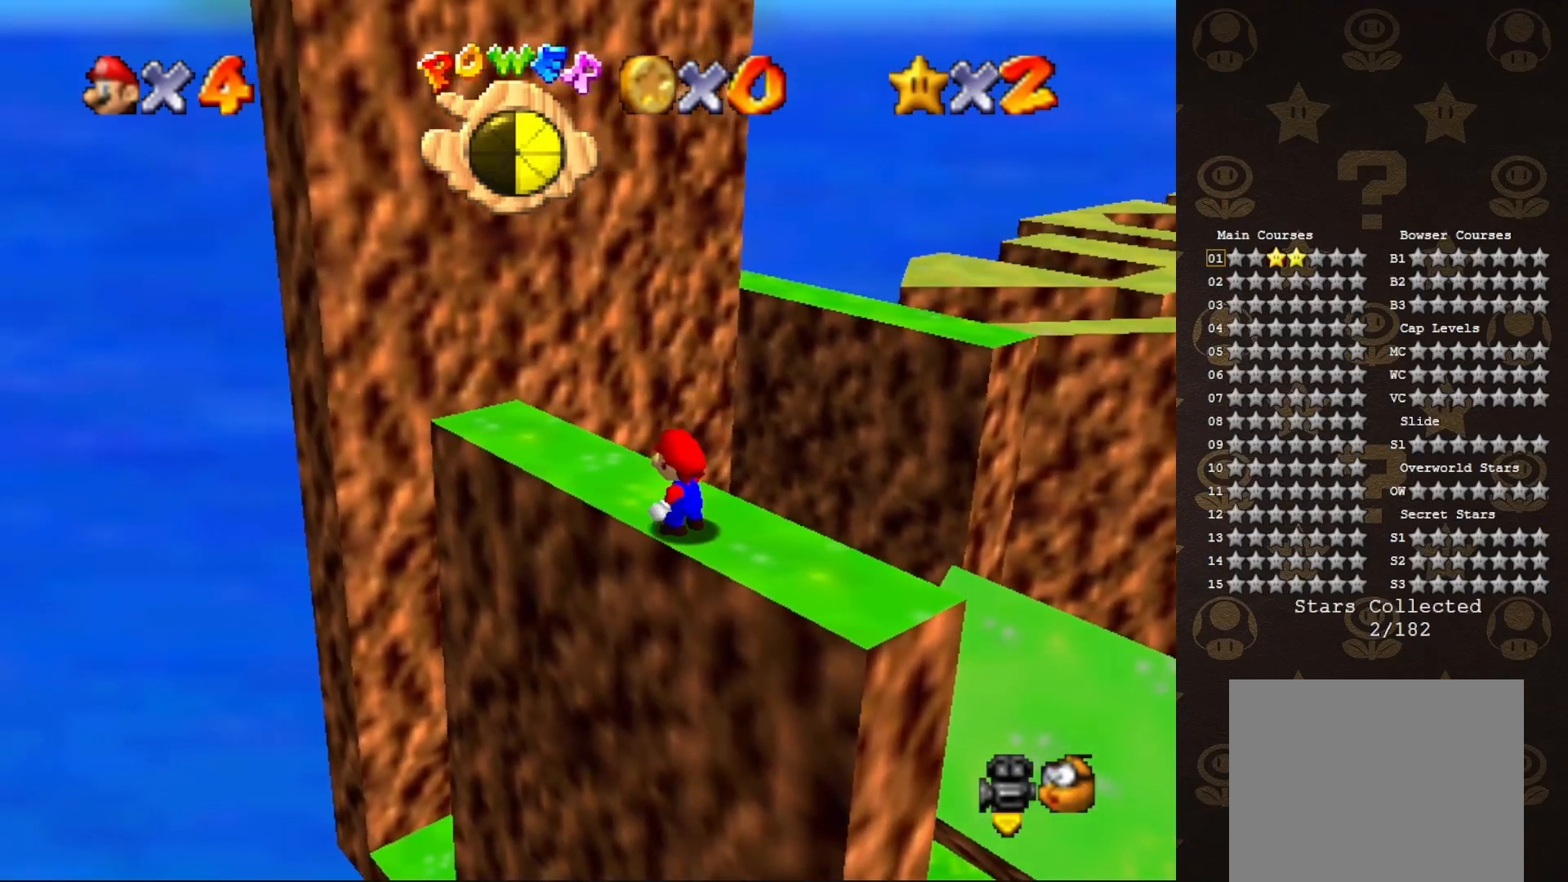
{"buttons": [], "left_stick": "center", "events": [[233, "left_stick", "up"], [417, "left_stick", "center"]]}
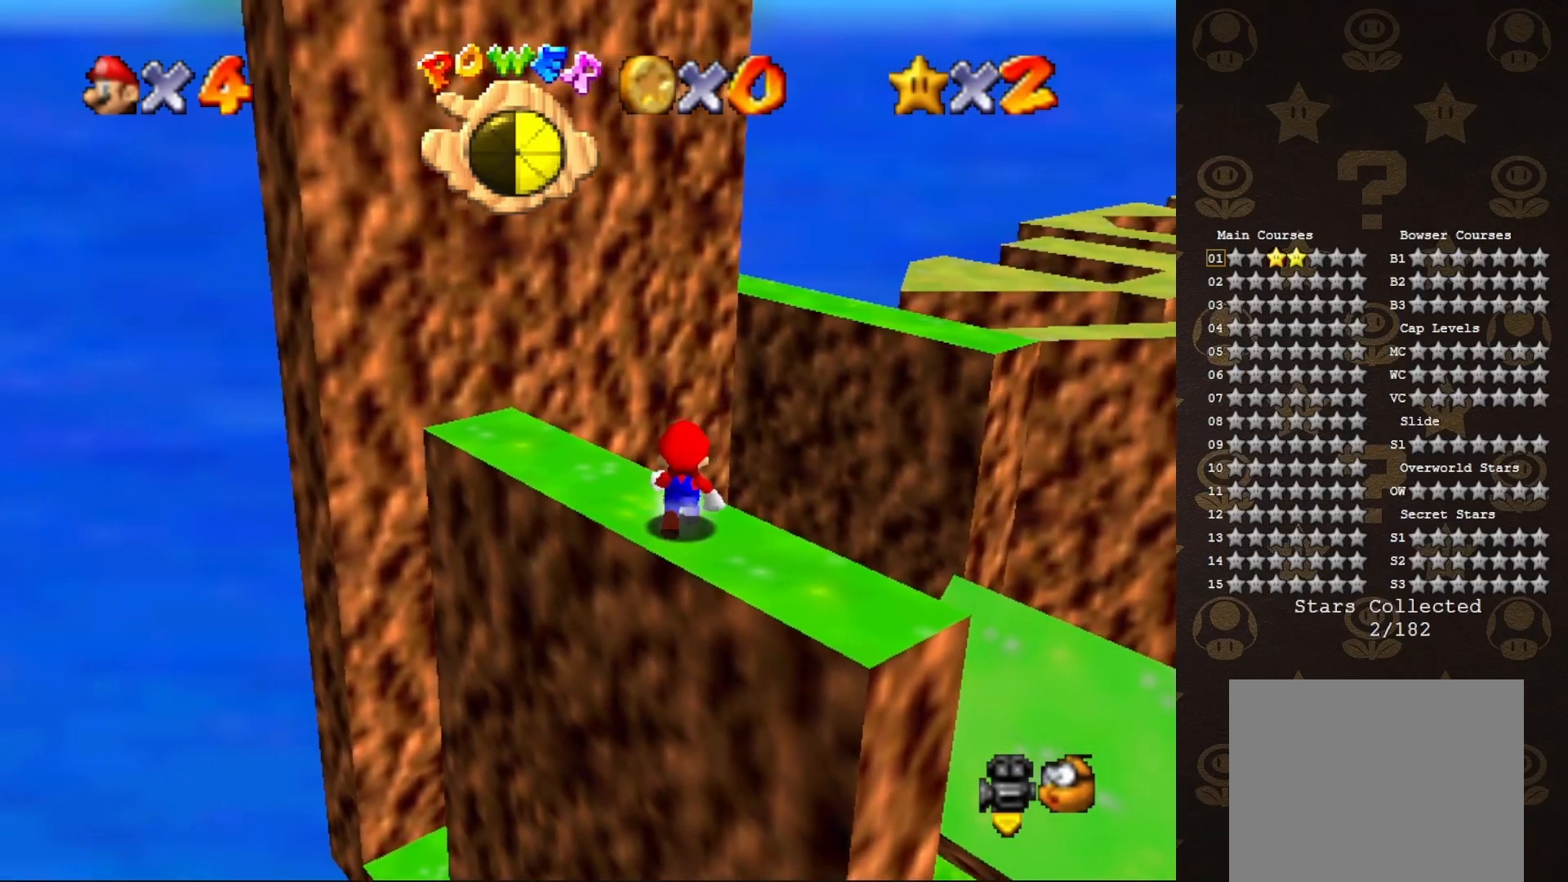
{"buttons": [], "left_stick": "up", "events": [[467, "left_stick", "up"]]}
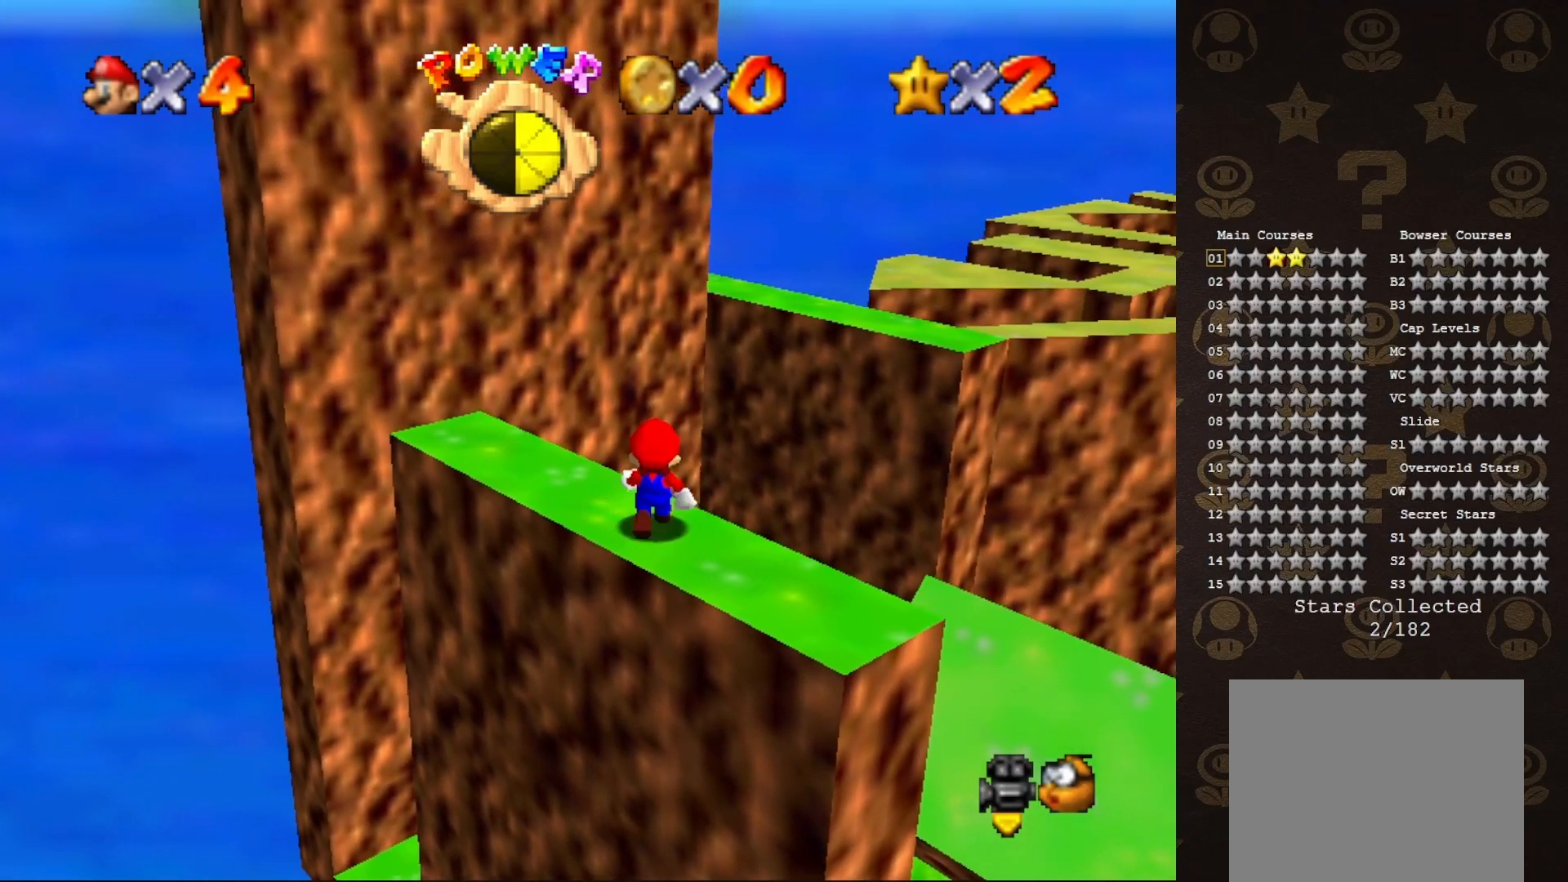
{"buttons": ["DPAD_DOWN"], "left_stick": "center", "events": [[133, "left_stick", "center"], [450, "DPAD_DOWN", "down"]]}
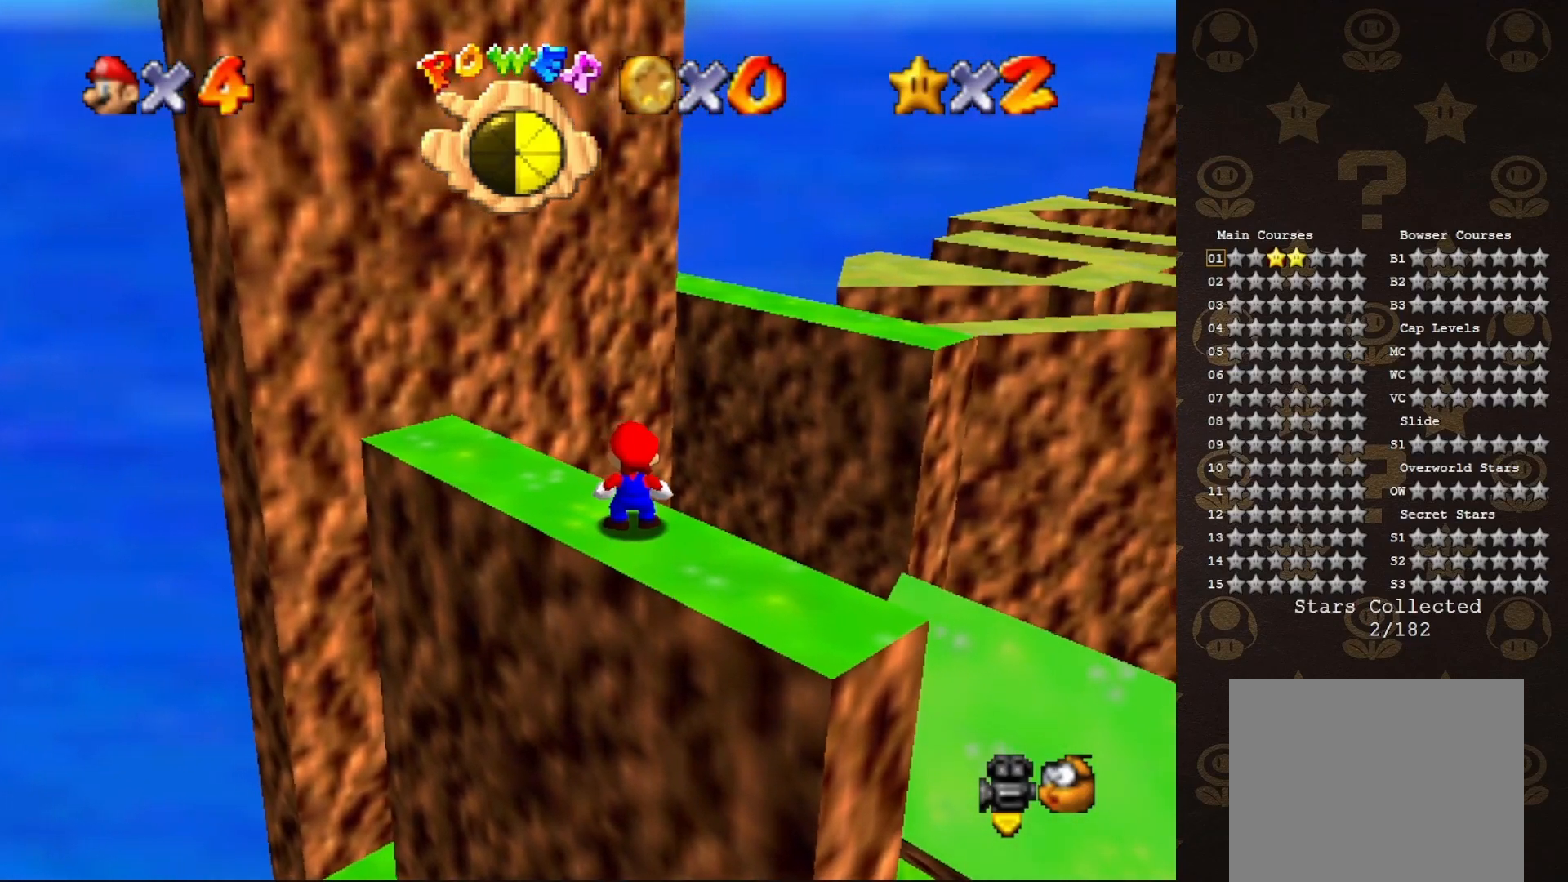
{"buttons": [], "left_stick": "down", "events": [[33, "DPAD_DOWN", "up"], [283, "A", "down"], [383, "A", "up"], [483, "left_stick", "down"]]}
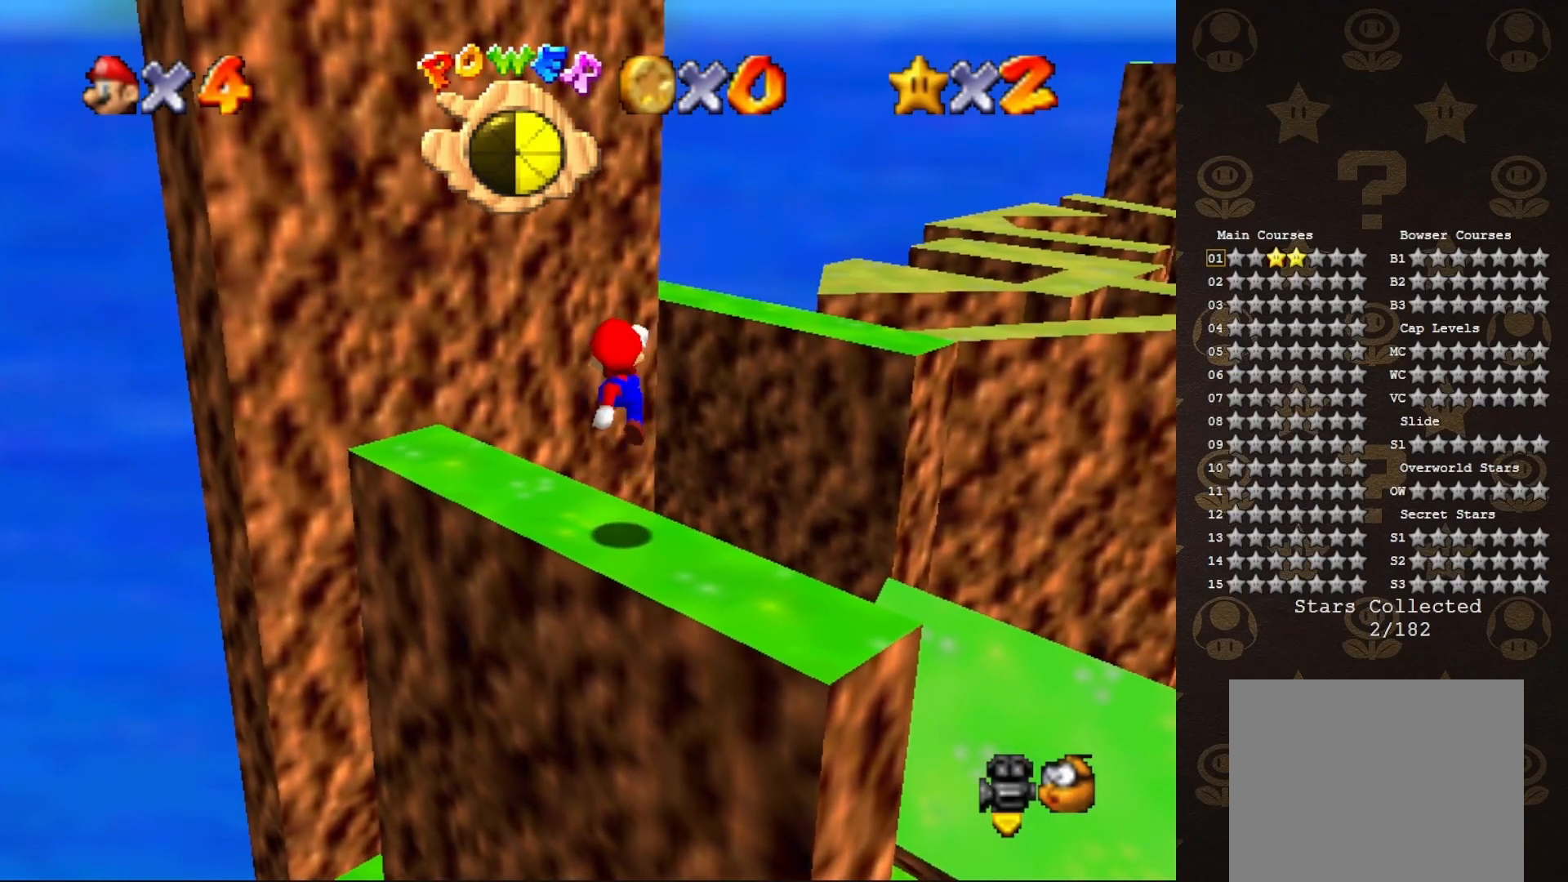
{"buttons": [], "left_stick": "up-left", "events": [[233, "left_stick", "center"], [350, "A", "down"], [350, "B", "down"], [450, "left_stick", "up-left"], [483, "A", "up"], [483, "B", "up"]]}
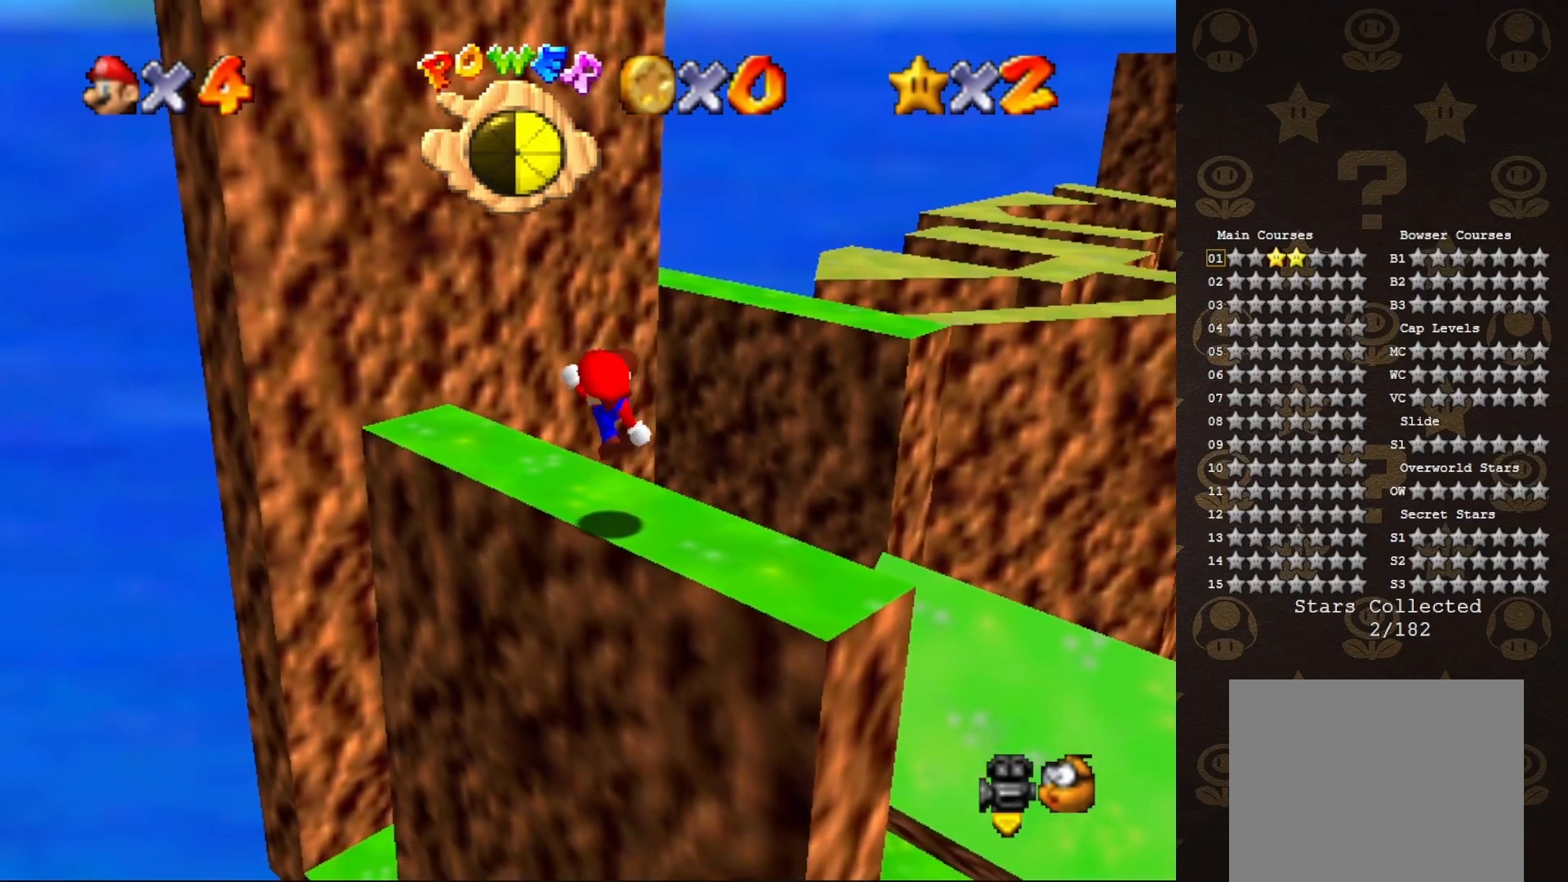
{"buttons": ["A"], "left_stick": "up-left", "events": [[200, "A", "down"]]}
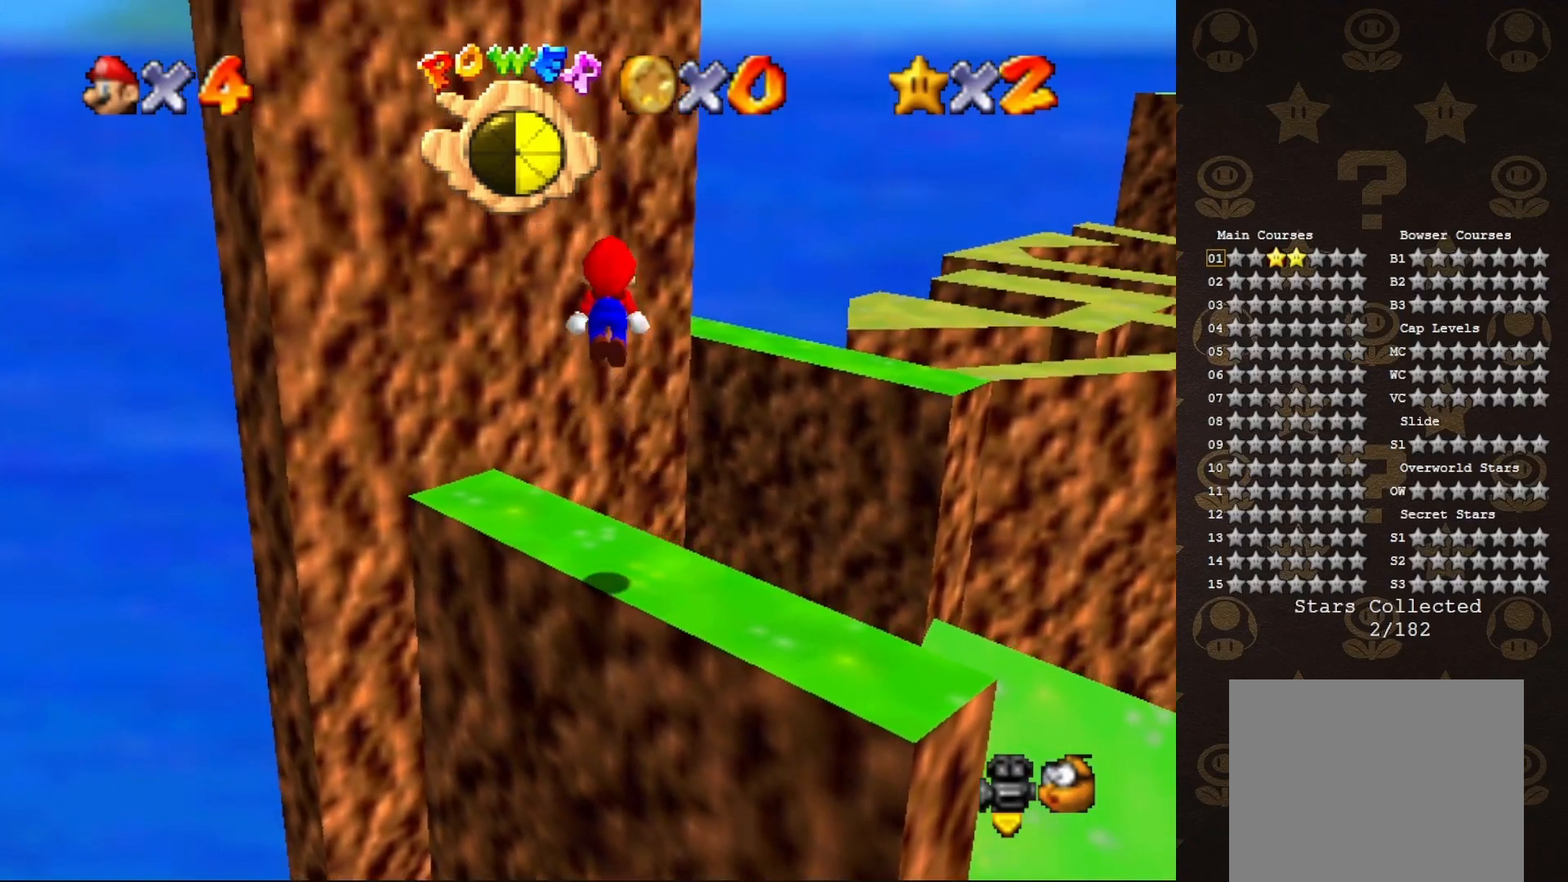
{"buttons": [], "left_stick": "left", "events": [[33, "A", "up"], [267, "C_LEFT", "down"], [283, "C_LEFT", "up"], [317, "left_stick", "left"], [350, "C_LEFT", "down"], [417, "C_LEFT", "up"]]}
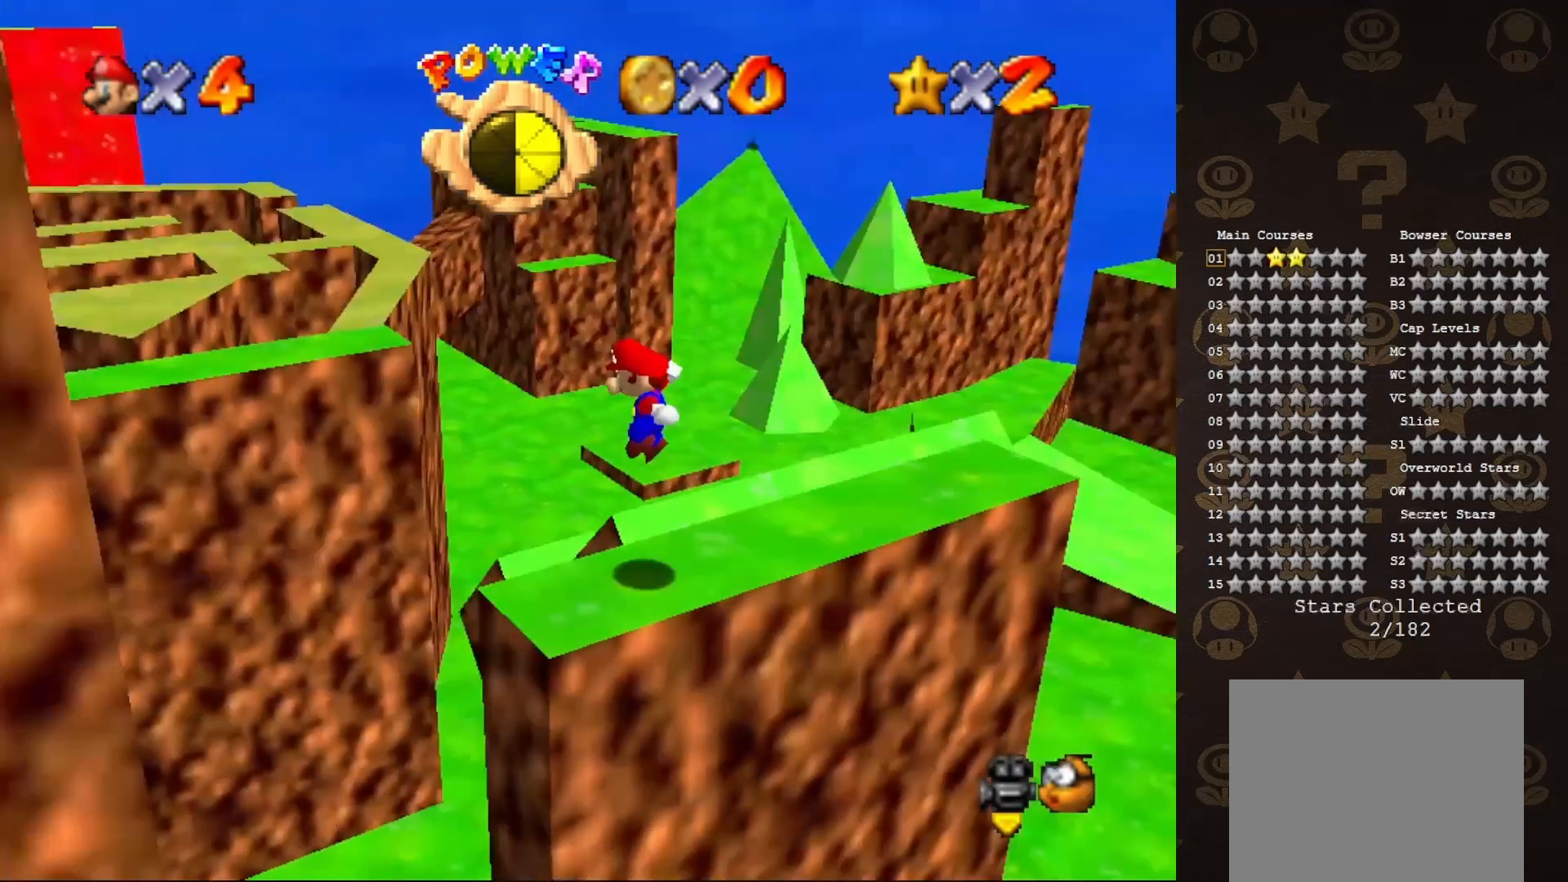
{"buttons": [], "left_stick": "left", "events": [[67, "left_stick", "down-left"], [133, "A", "down"], [250, "A", "up"], [250, "left_stick", "left"], [350, "C_RIGHT", "down"], [483, "C_RIGHT", "up"]]}
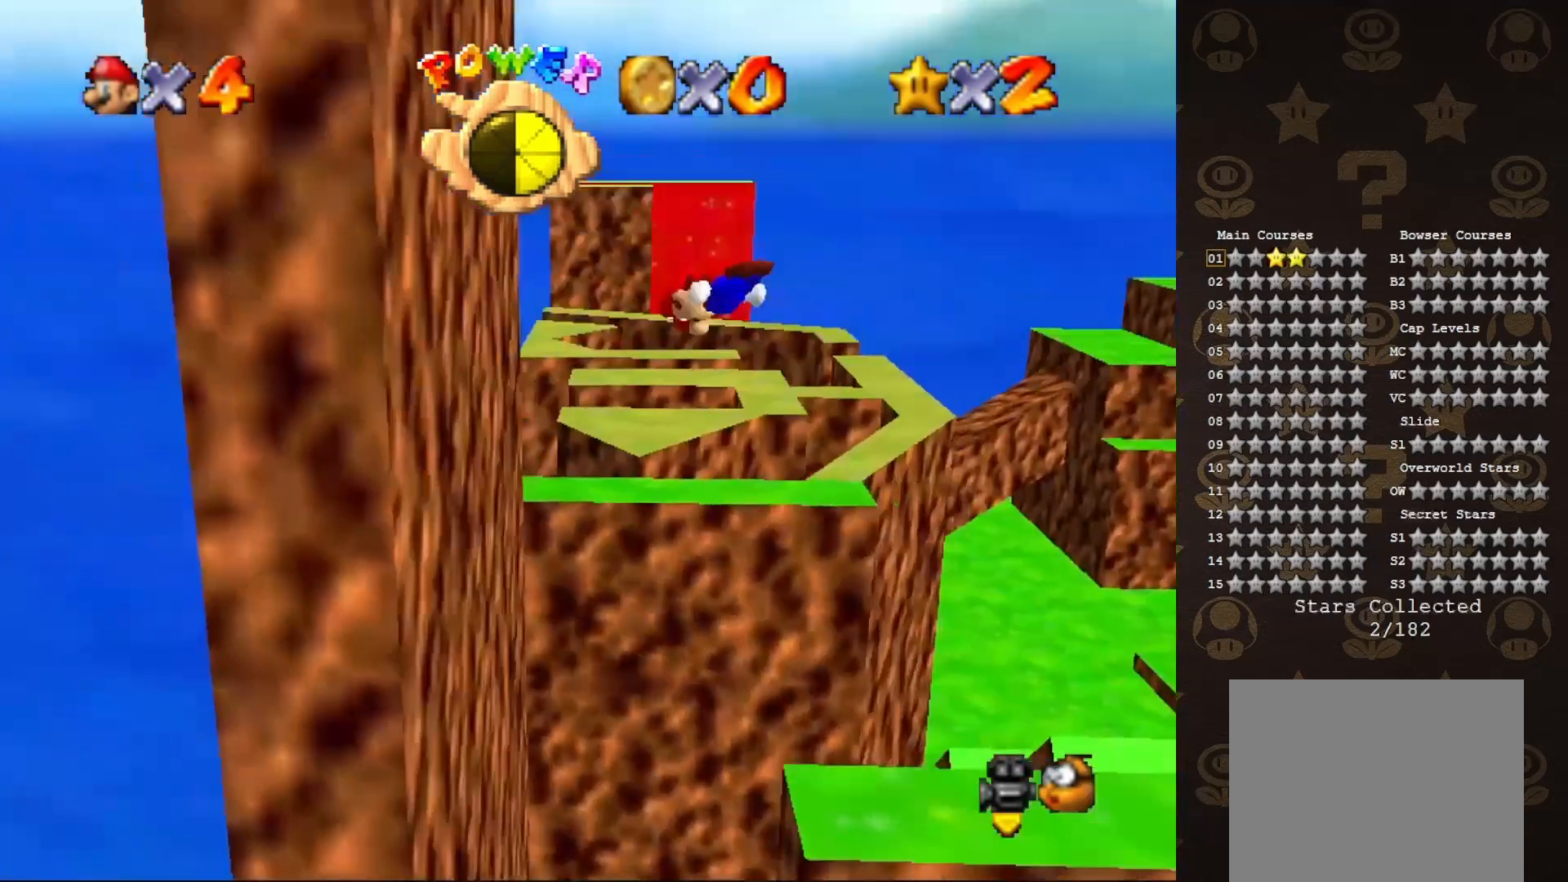
{"buttons": ["A"], "left_stick": "left", "events": [[167, "left_stick", "up-left"], [350, "left_stick", "left"], [450, "A", "down"]]}
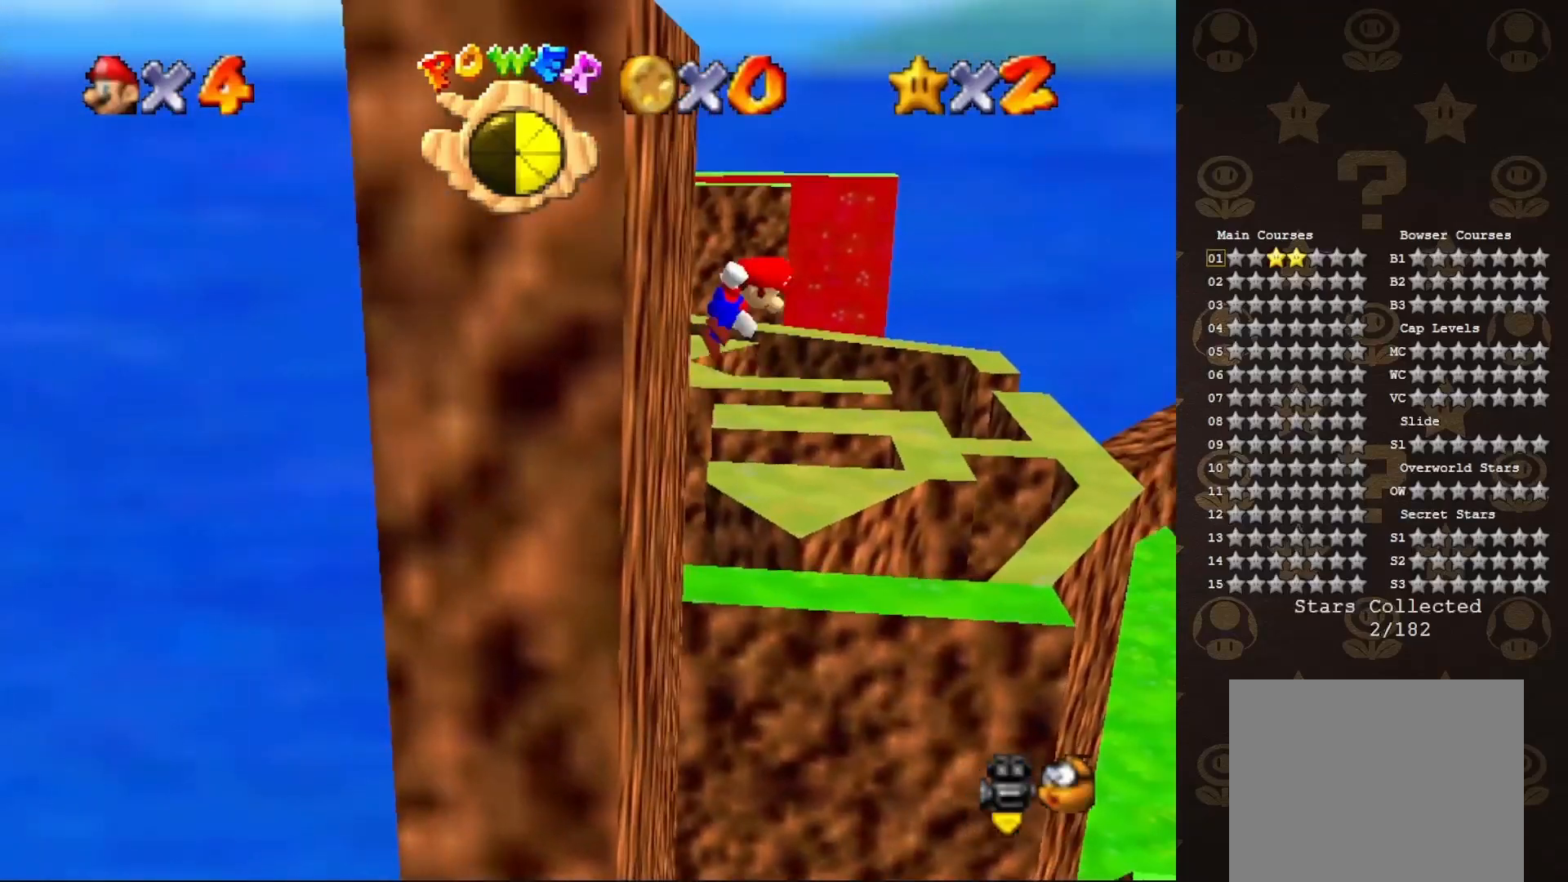
{"buttons": ["A"], "left_stick": "left", "events": []}
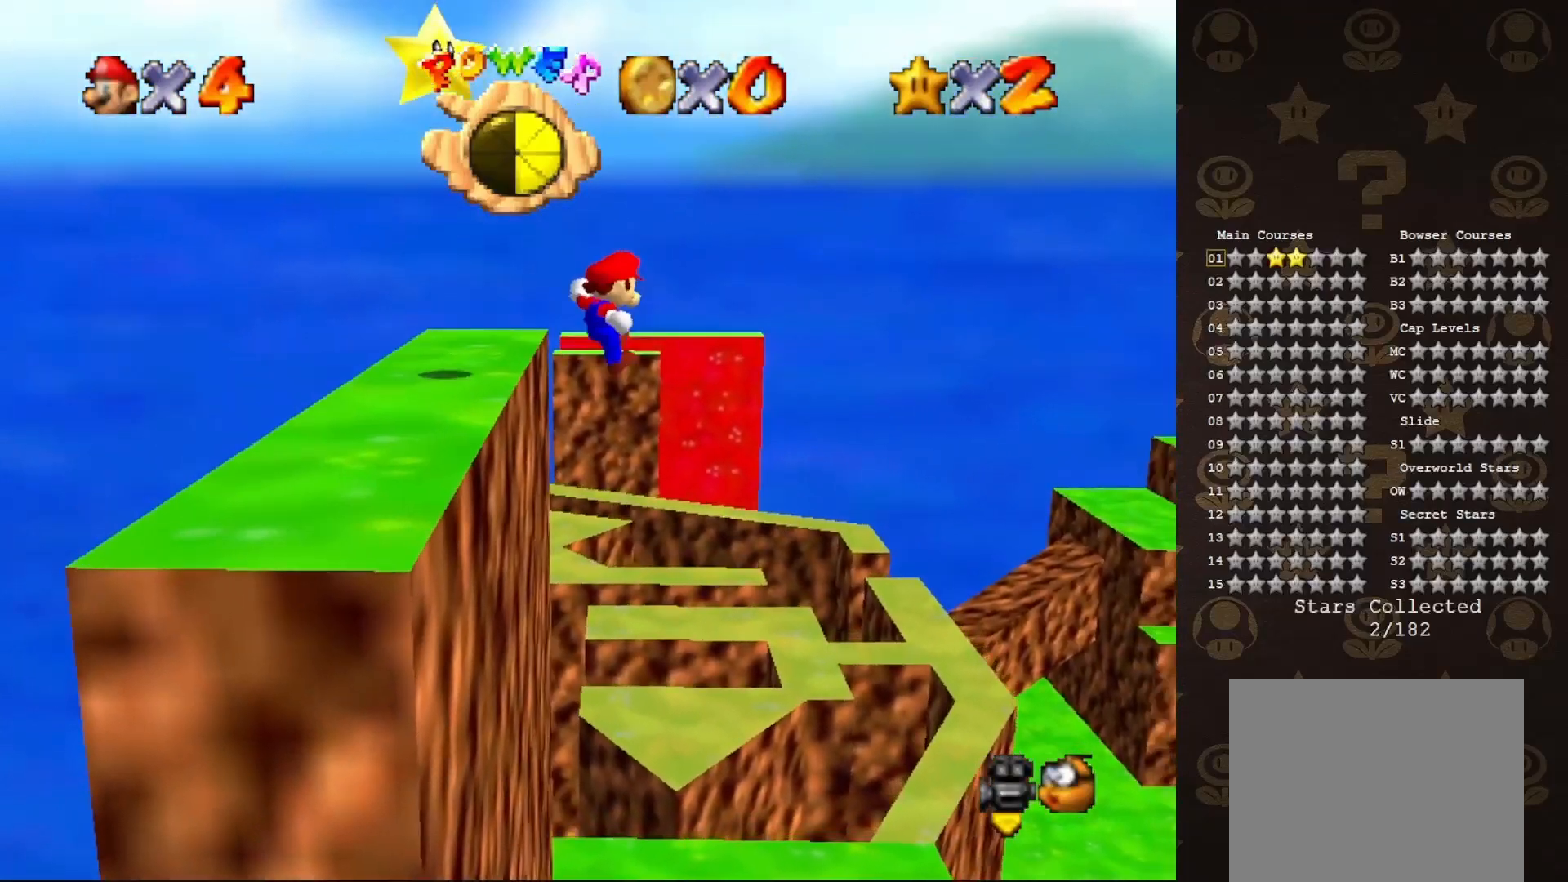
{"buttons": [], "left_stick": "up", "events": [[383, "A", "up"], [500, "left_stick", "up"]]}
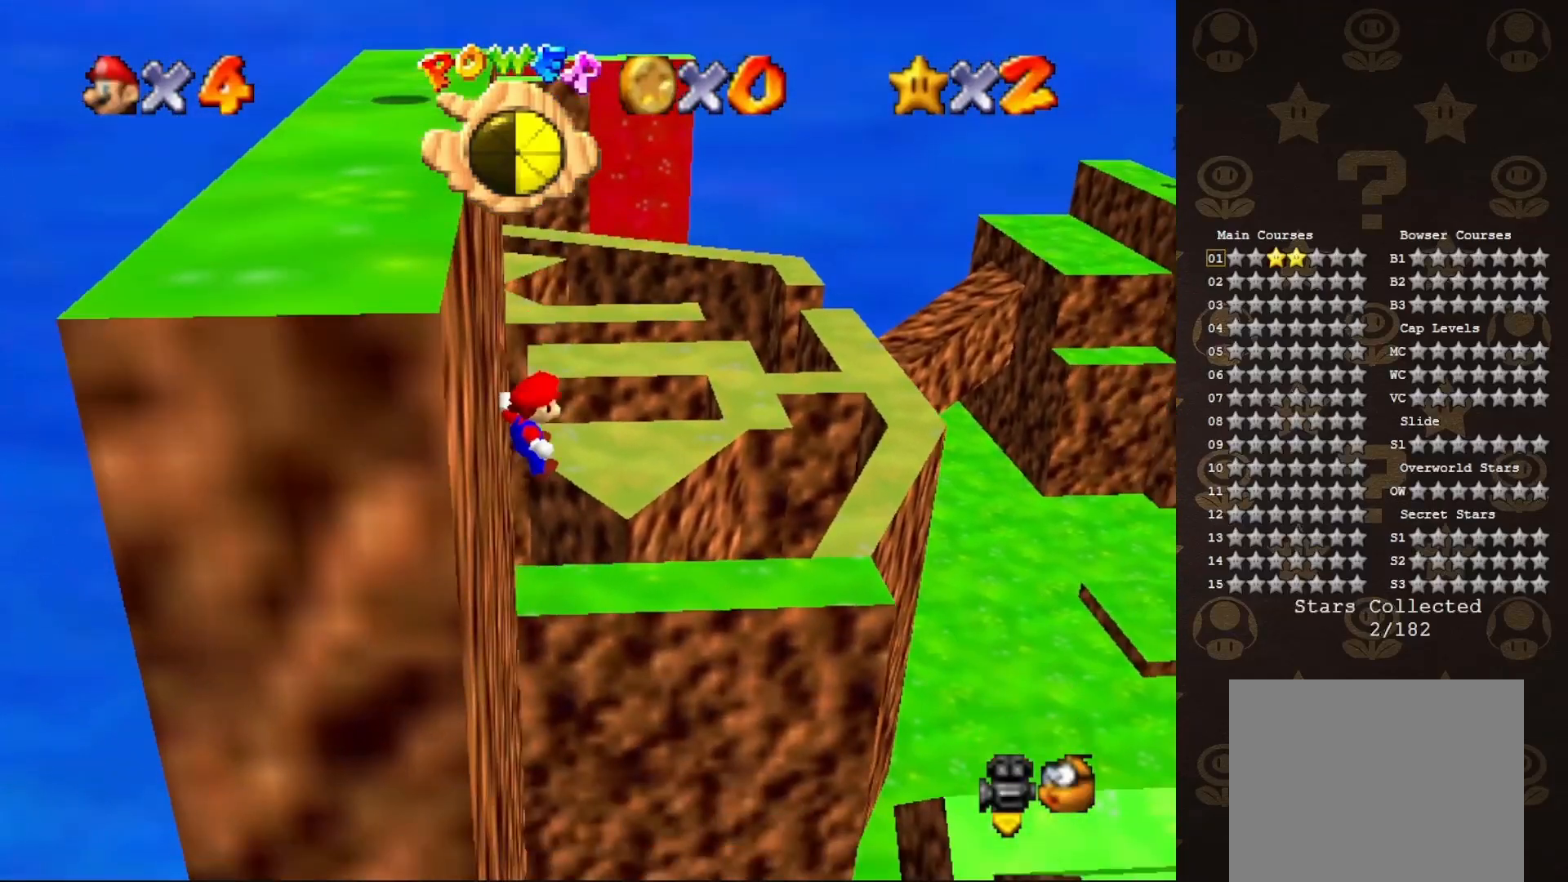
{"buttons": [], "left_stick": "up-right", "events": [[33, "left_stick", "up-right"], [217, "B", "down"], [350, "B", "up"]]}
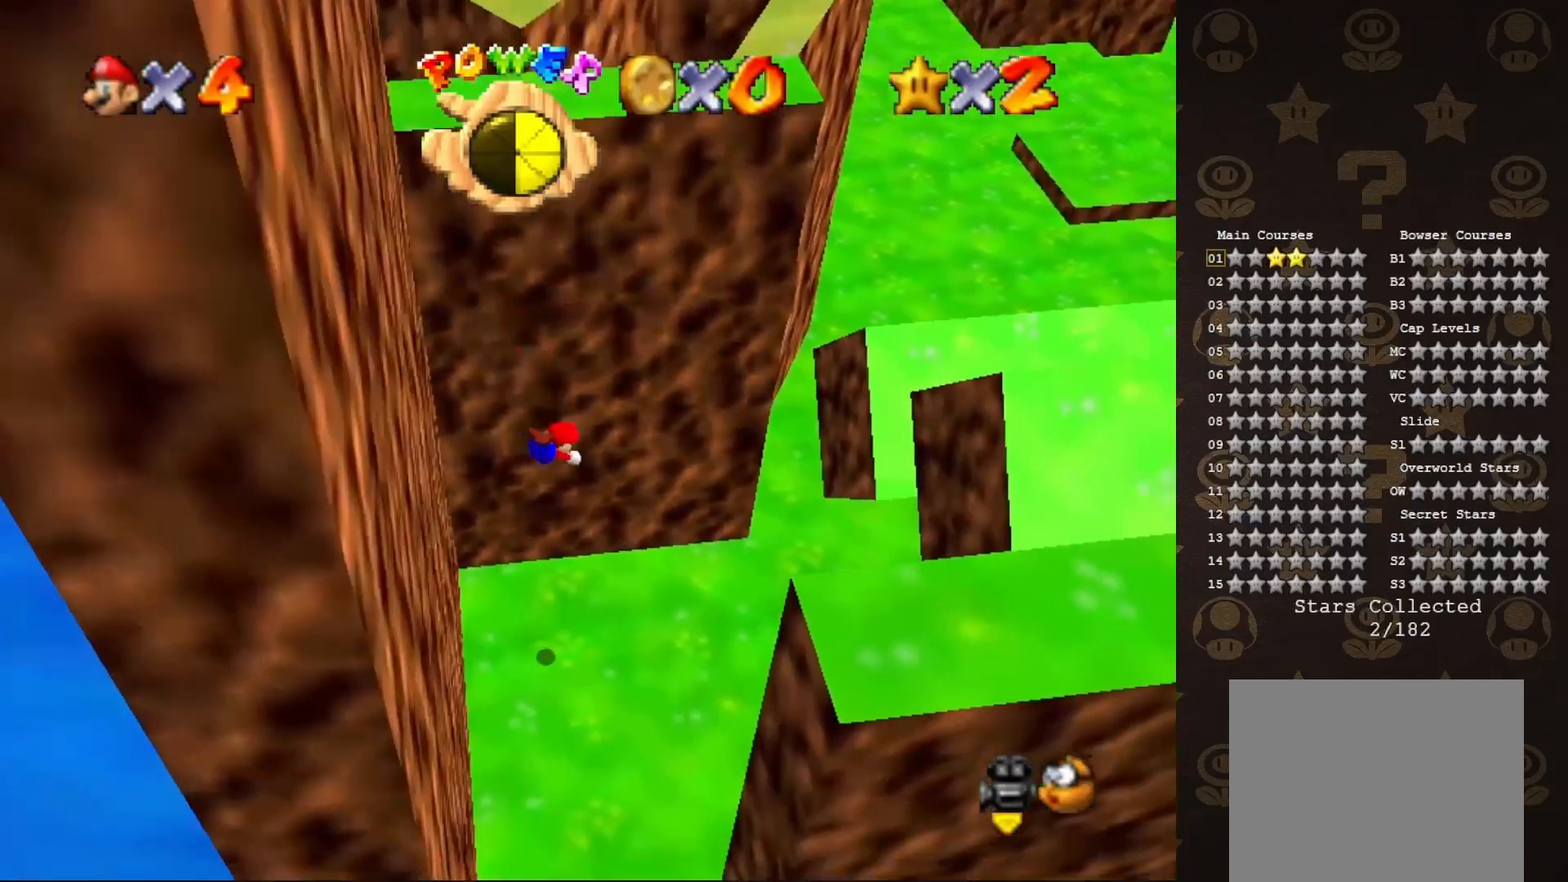
{"buttons": ["A"], "left_stick": "right", "events": [[267, "left_stick", "right"], [483, "A", "down"]]}
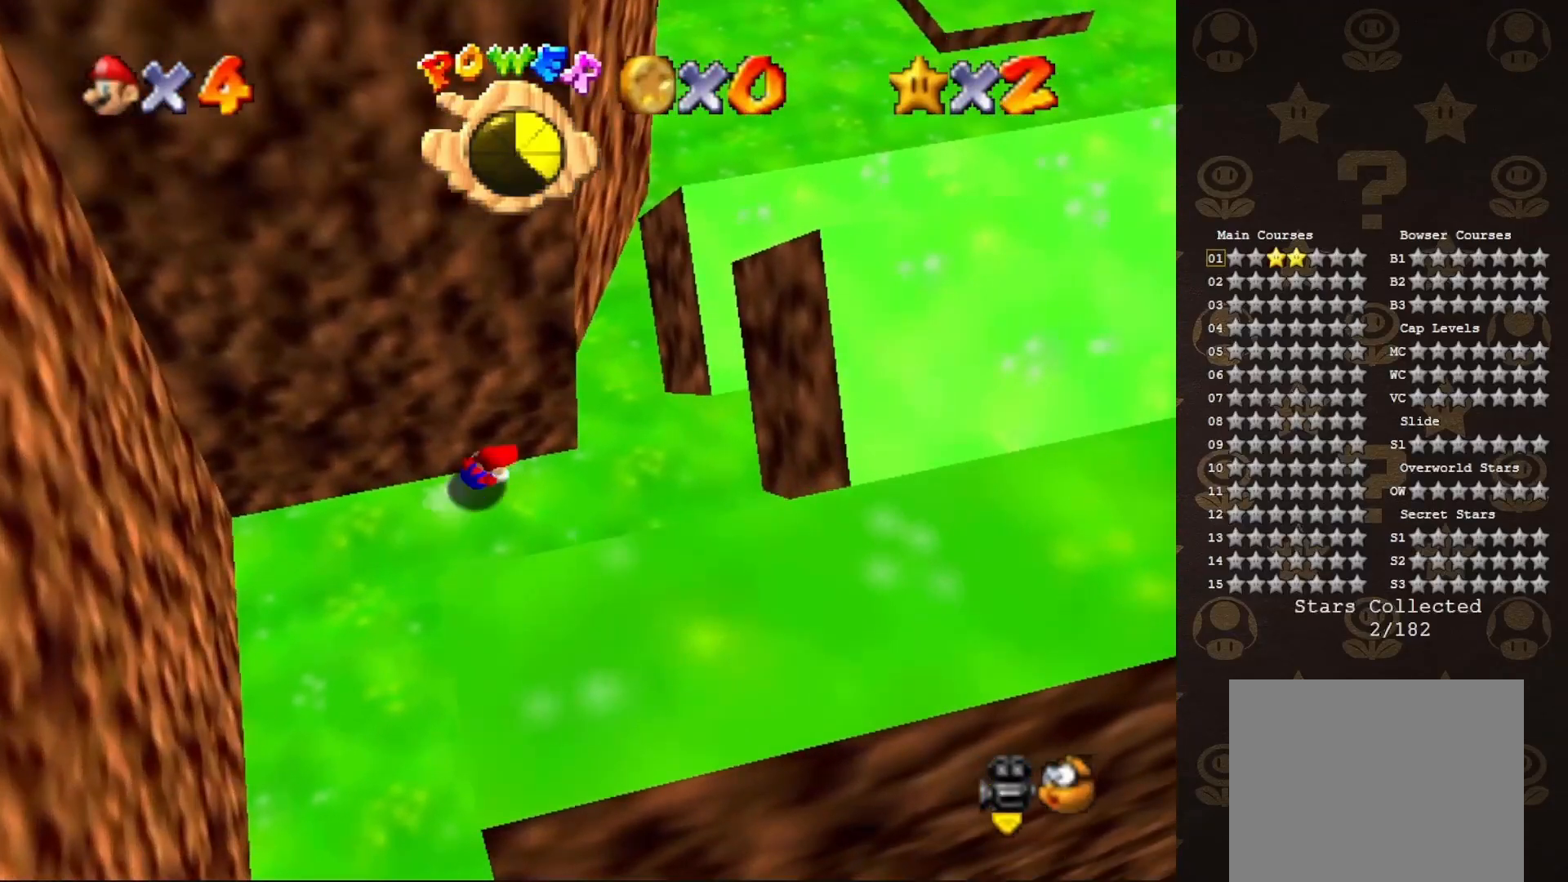
{"buttons": ["C_LEFT"], "left_stick": "up-right", "events": [[67, "A", "up"], [500, "C_LEFT", "down"], [500, "left_stick", "up-right"]]}
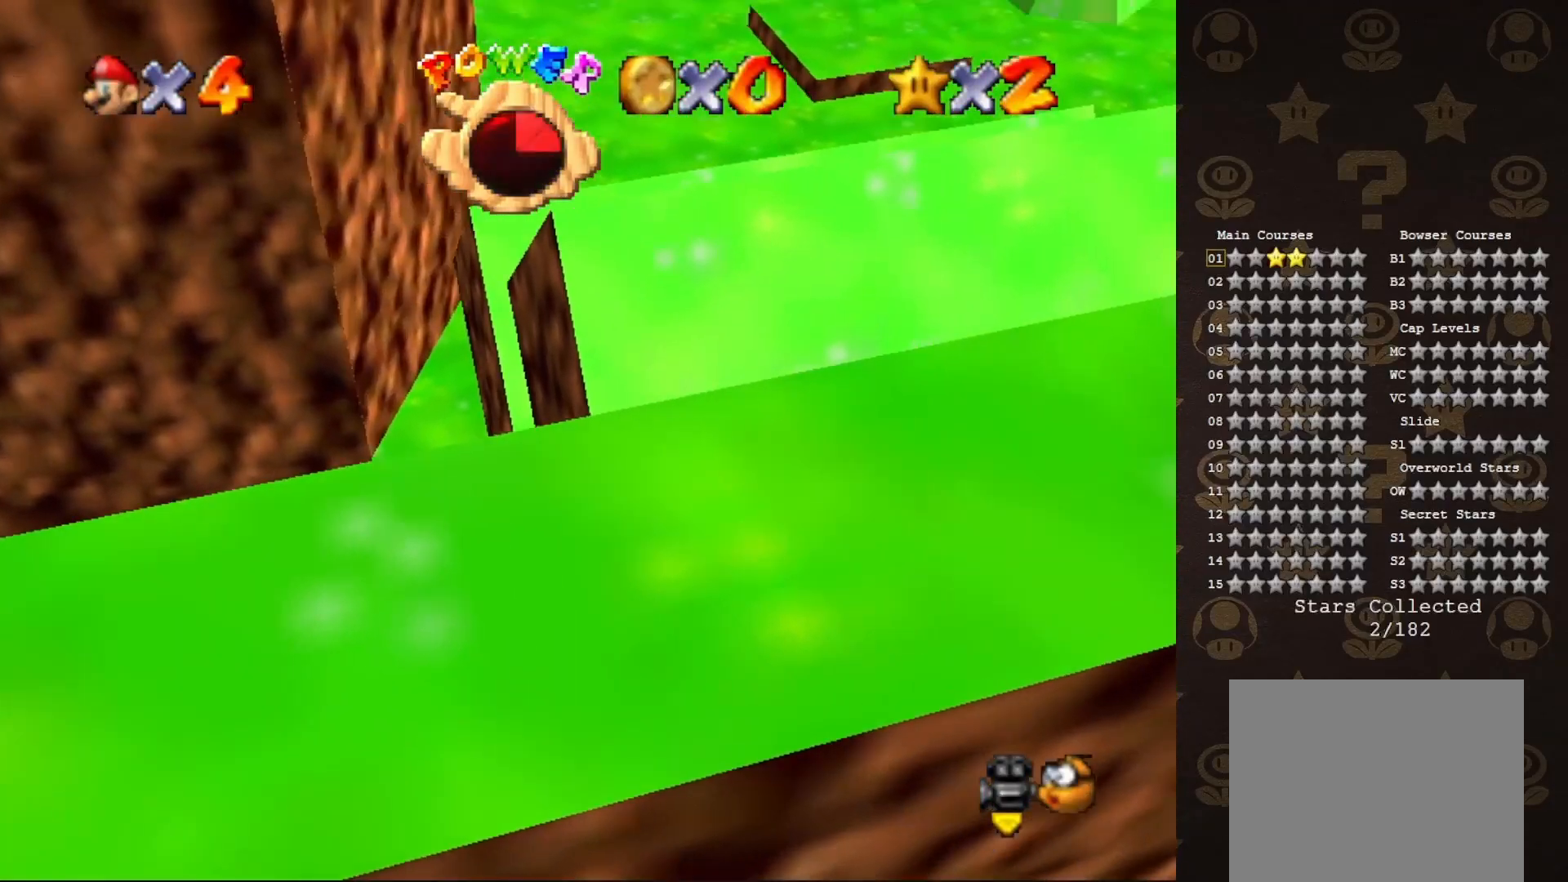
{"buttons": [], "left_stick": "up-left", "events": [[67, "C_LEFT", "up"], [200, "left_stick", "up"], [317, "left_stick", "up-left"]]}
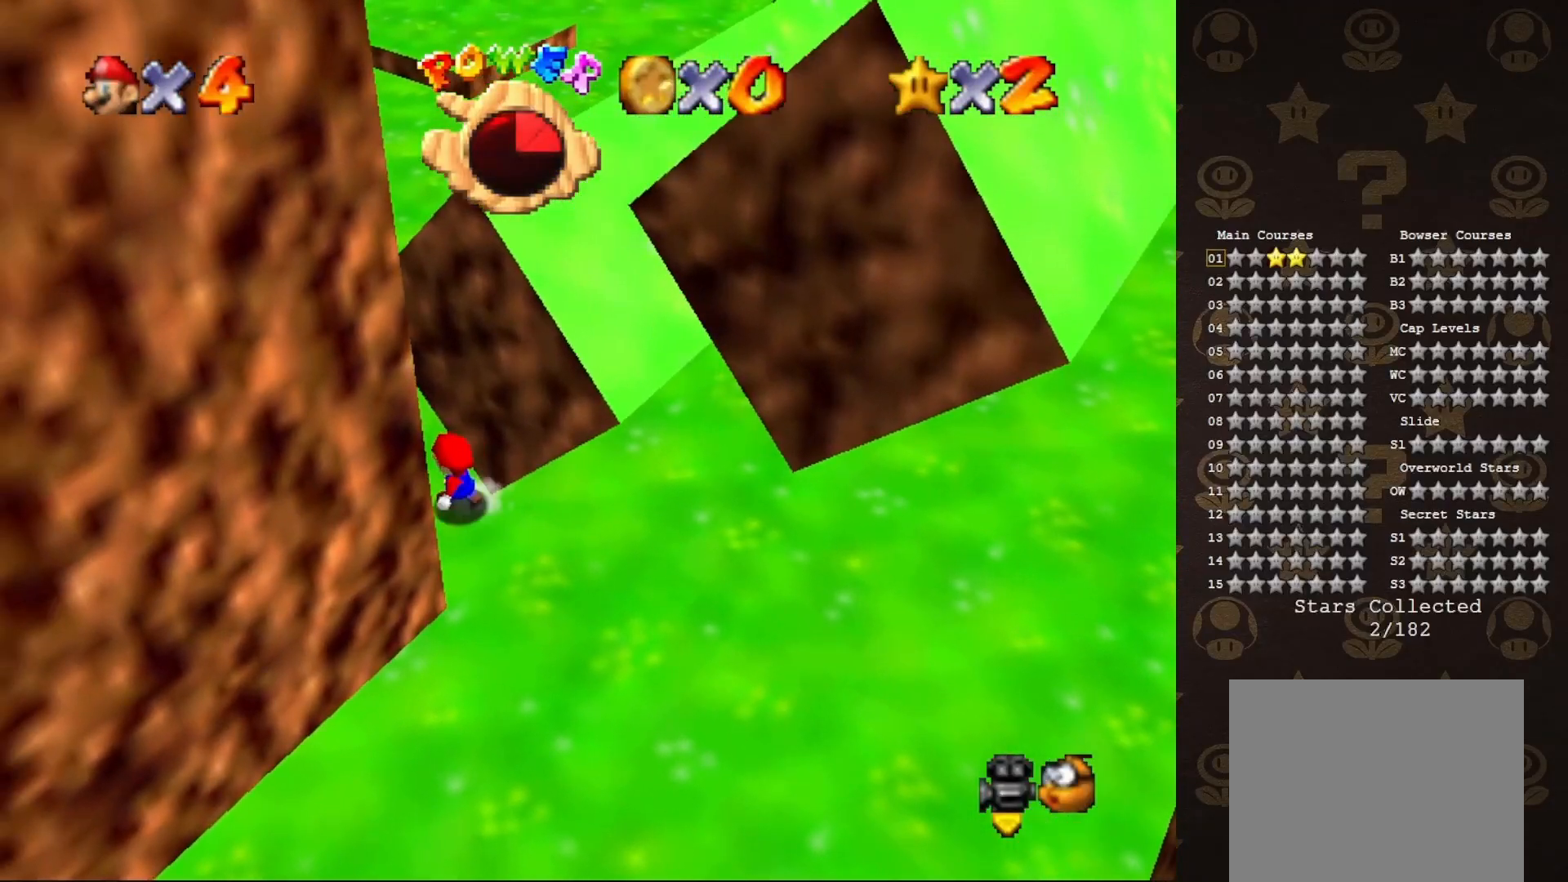
{"buttons": [], "left_stick": "up", "events": [[283, "C_LEFT", "down"], [383, "C_LEFT", "up"], [483, "left_stick", "up"]]}
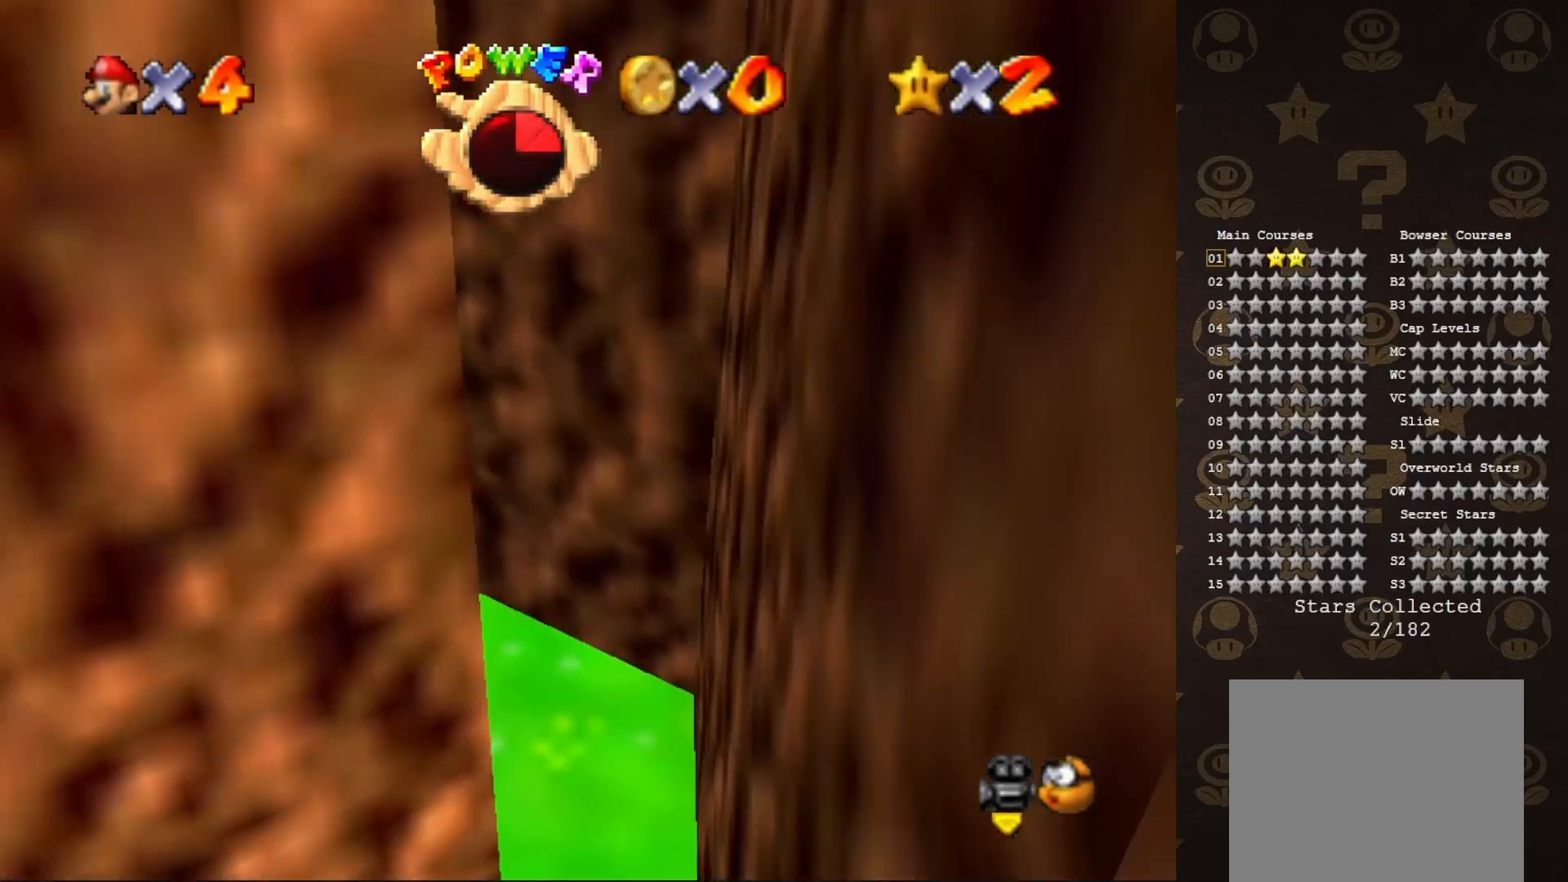
{"buttons": [], "left_stick": "up", "events": [[250, "A", "down"], [383, "A", "up"]]}
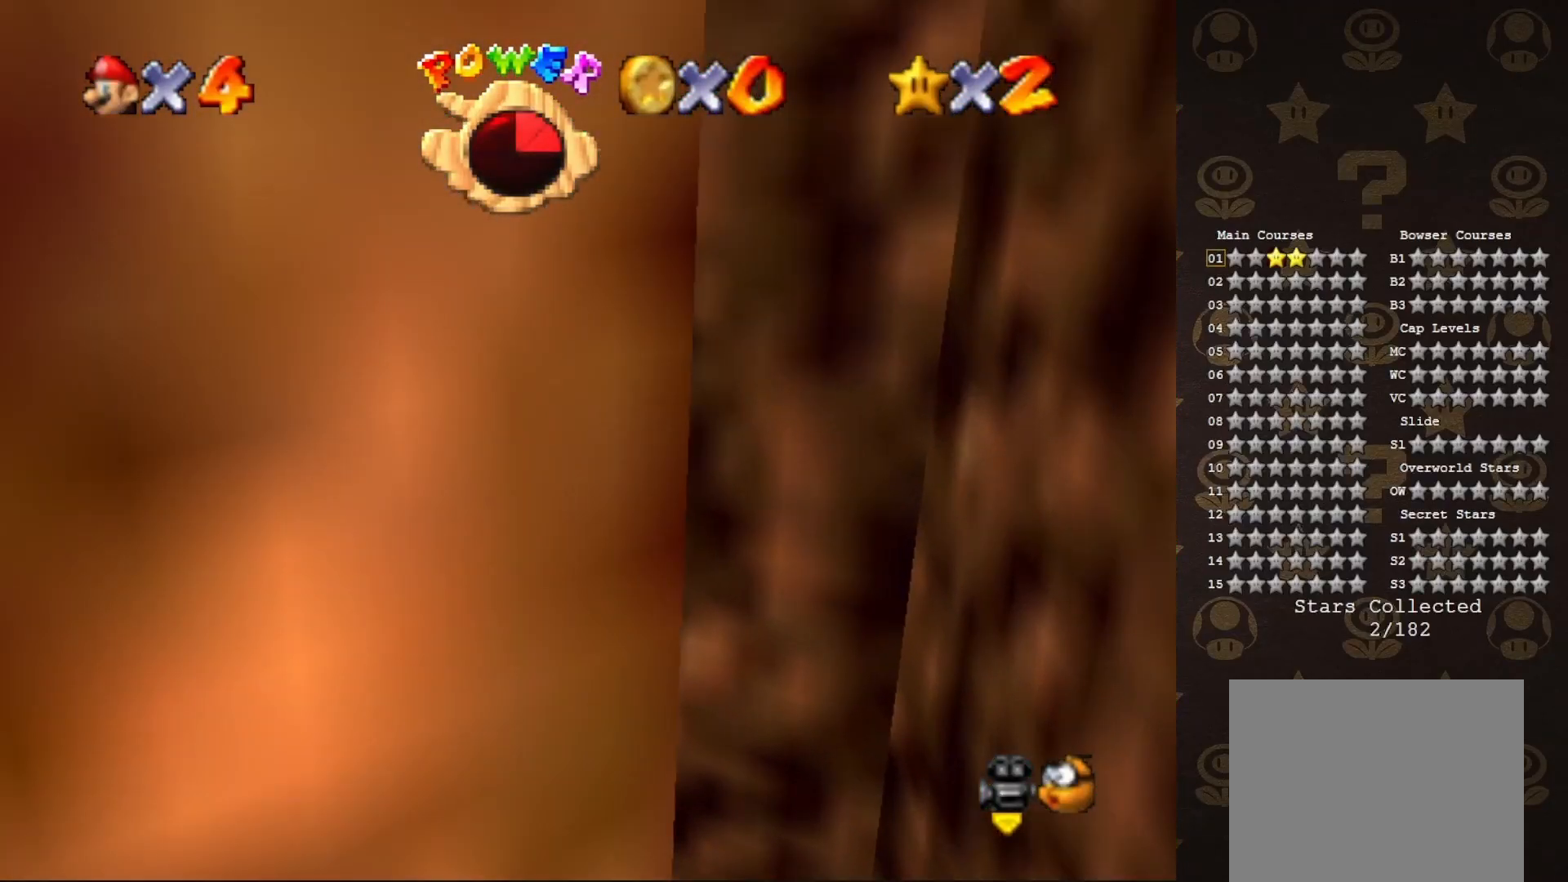
{"buttons": [], "left_stick": "up", "events": []}
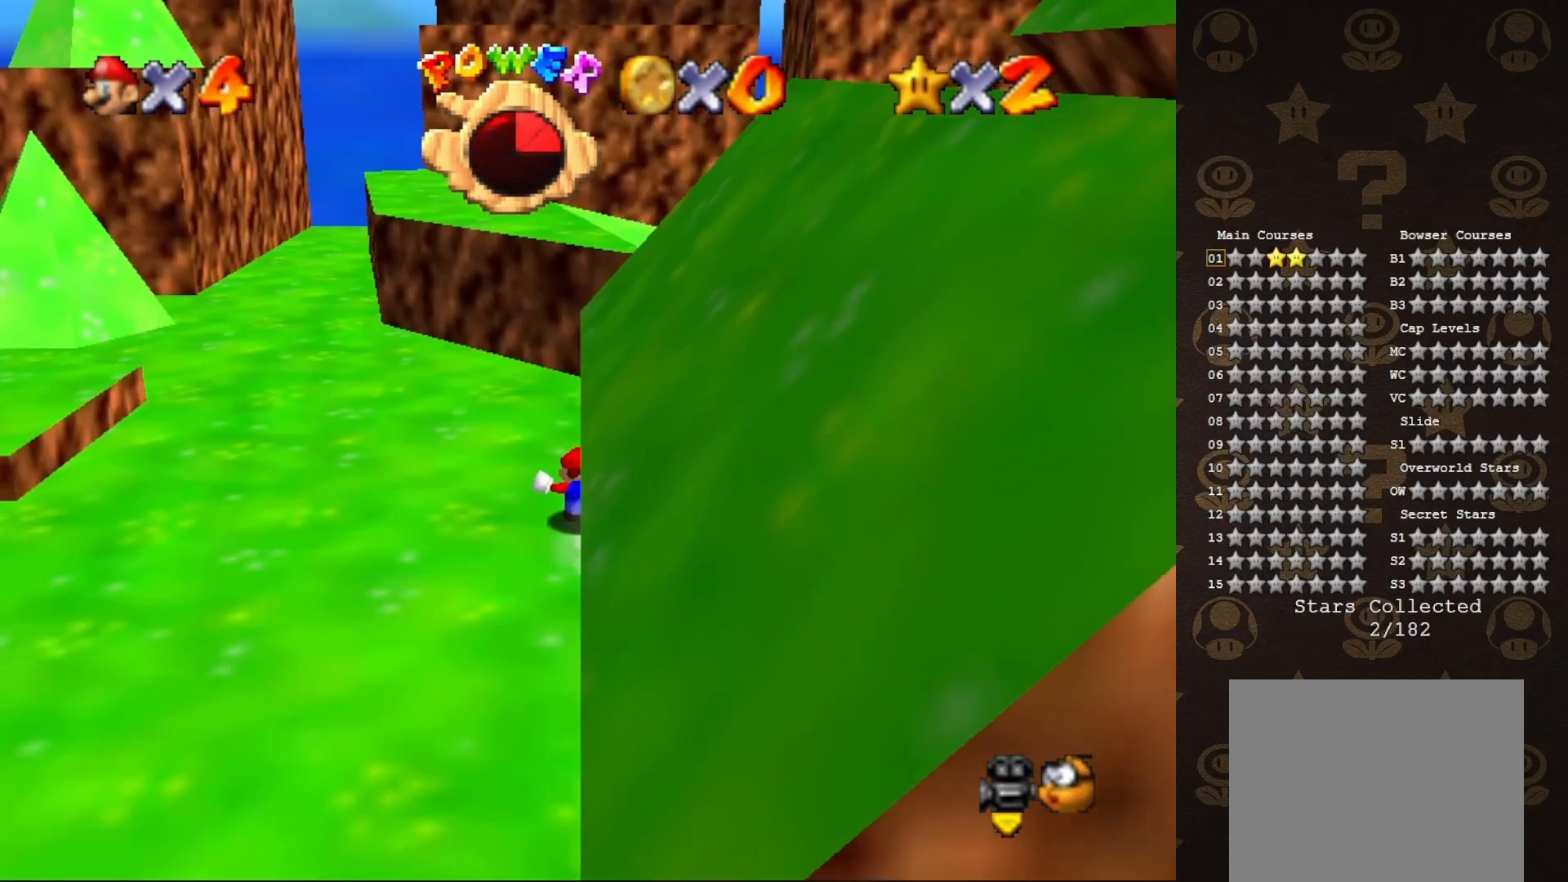
{"buttons": ["C_LEFT"], "left_stick": "down-left", "events": [[133, "left_stick", "center"], [233, "C_LEFT", "down"], [317, "C_LEFT", "up"], [317, "left_stick", "left"], [350, "C_LEFT", "down"], [417, "left_stick", "down-left"], [450, "C_LEFT", "up"], [500, "C_LEFT", "down"]]}
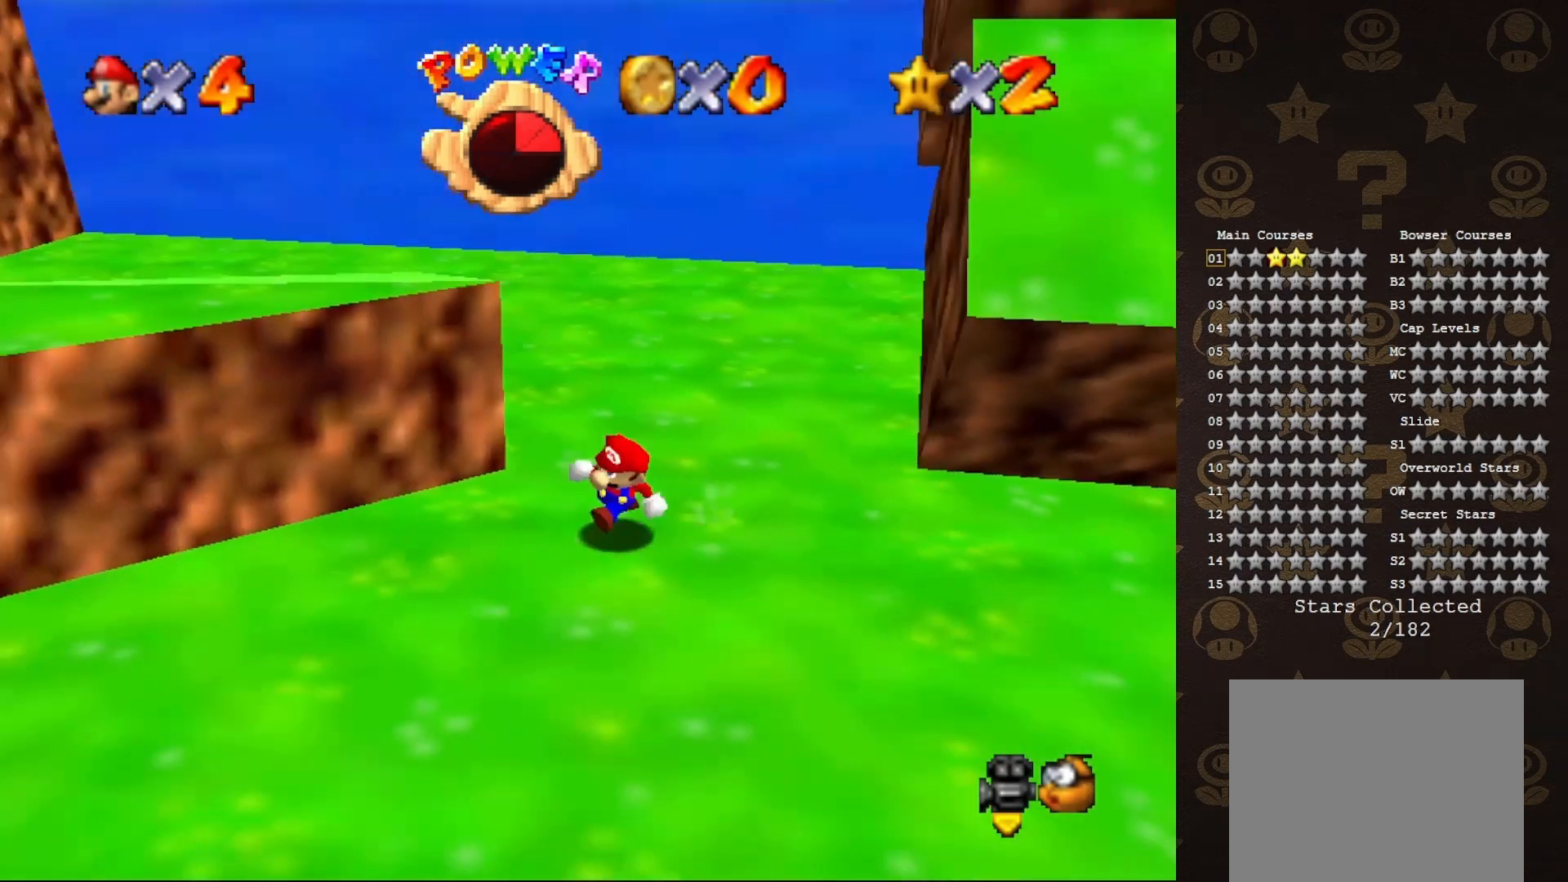
{"buttons": [], "left_stick": "up-right", "events": [[133, "C_LEFT", "up"], [133, "left_stick", "down-right"], [183, "C_LEFT", "down"], [233, "C_LEFT", "up"], [300, "left_stick", "up-right"]]}
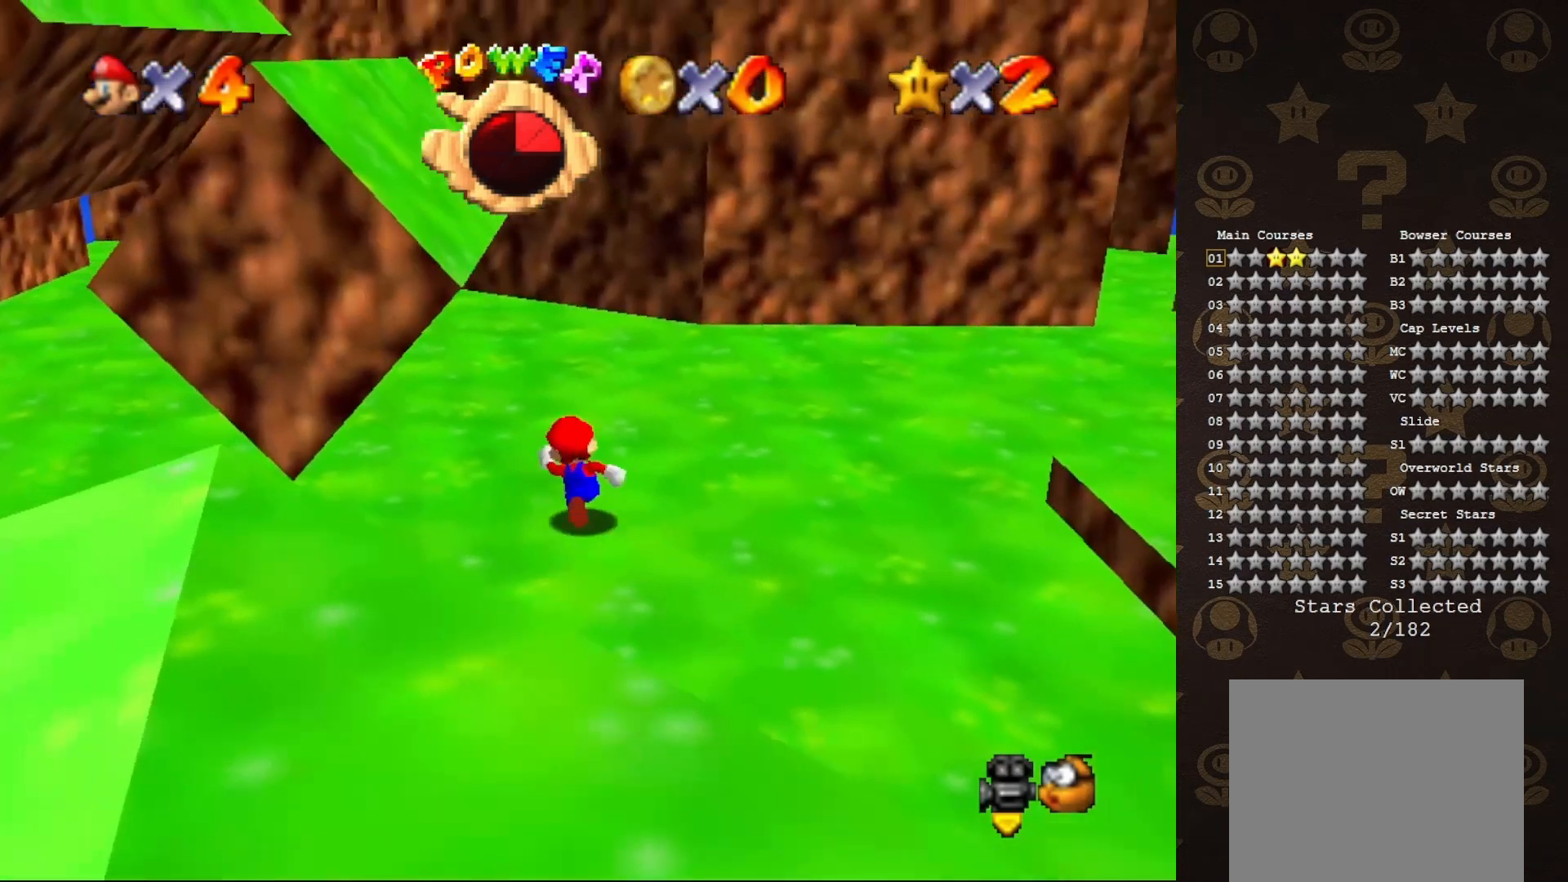
{"buttons": ["A"], "left_stick": "up-right", "events": [[333, "A", "down"]]}